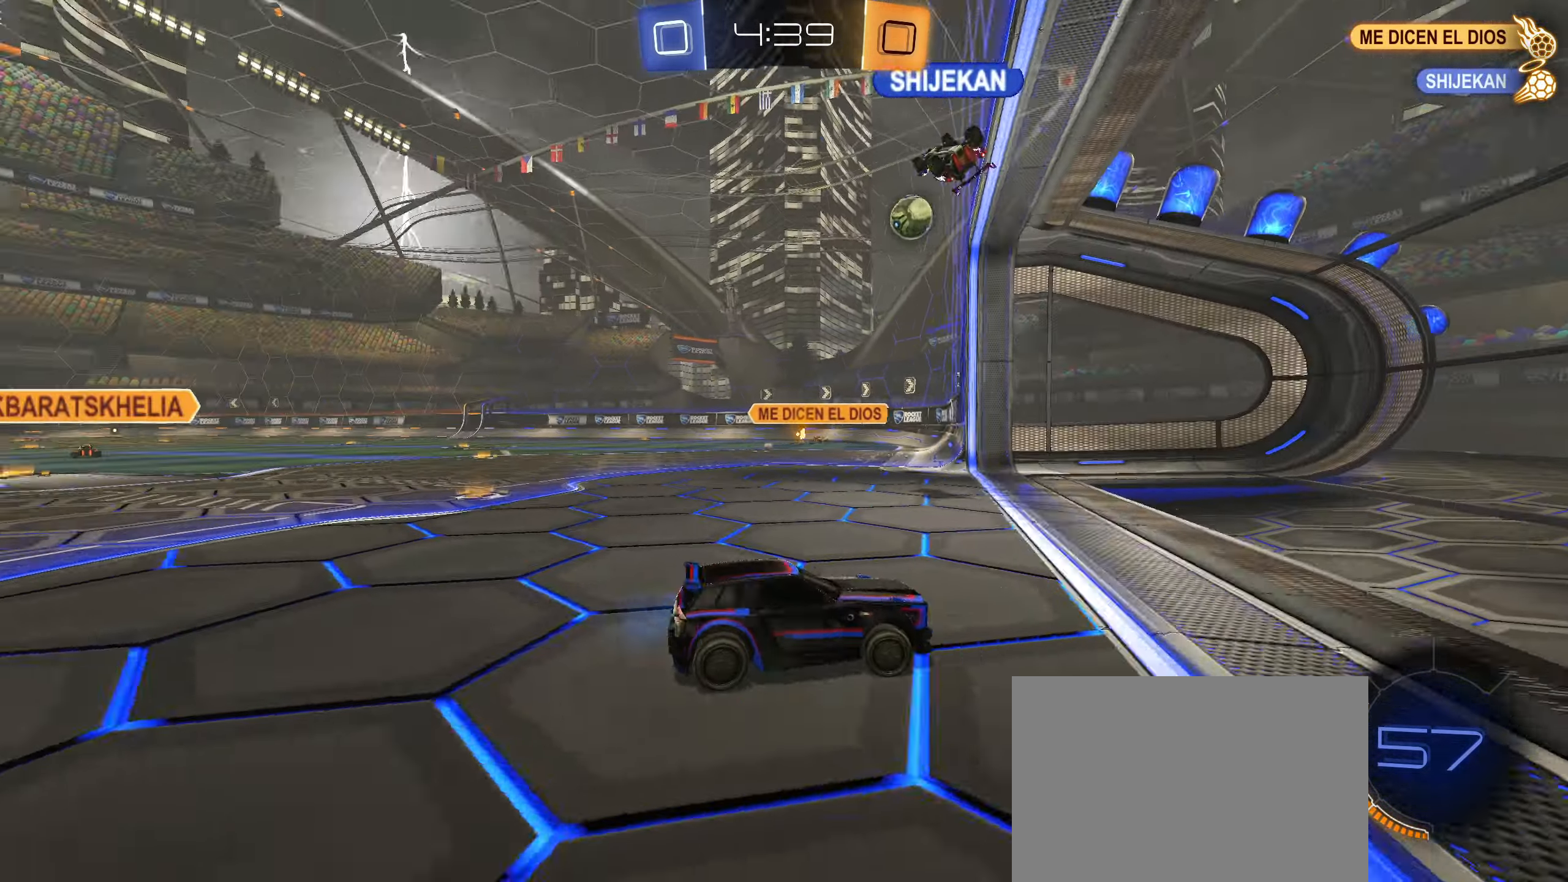
Gameplay with a controller (PlayStation layout); each line is a JSON object with the inputs held at the frame after it. "events" lists button and stick changes between this image and that frame as [ms after this image, input, new state], when the widget could be followed in between.
{"buttons": ["R2"], "left_stick": "left", "right_stick": "center", "events": [[17, "right_stick", "center"], [150, "L1", "down"], [167, "left_stick", "left"], [384, "L1", "up"]]}
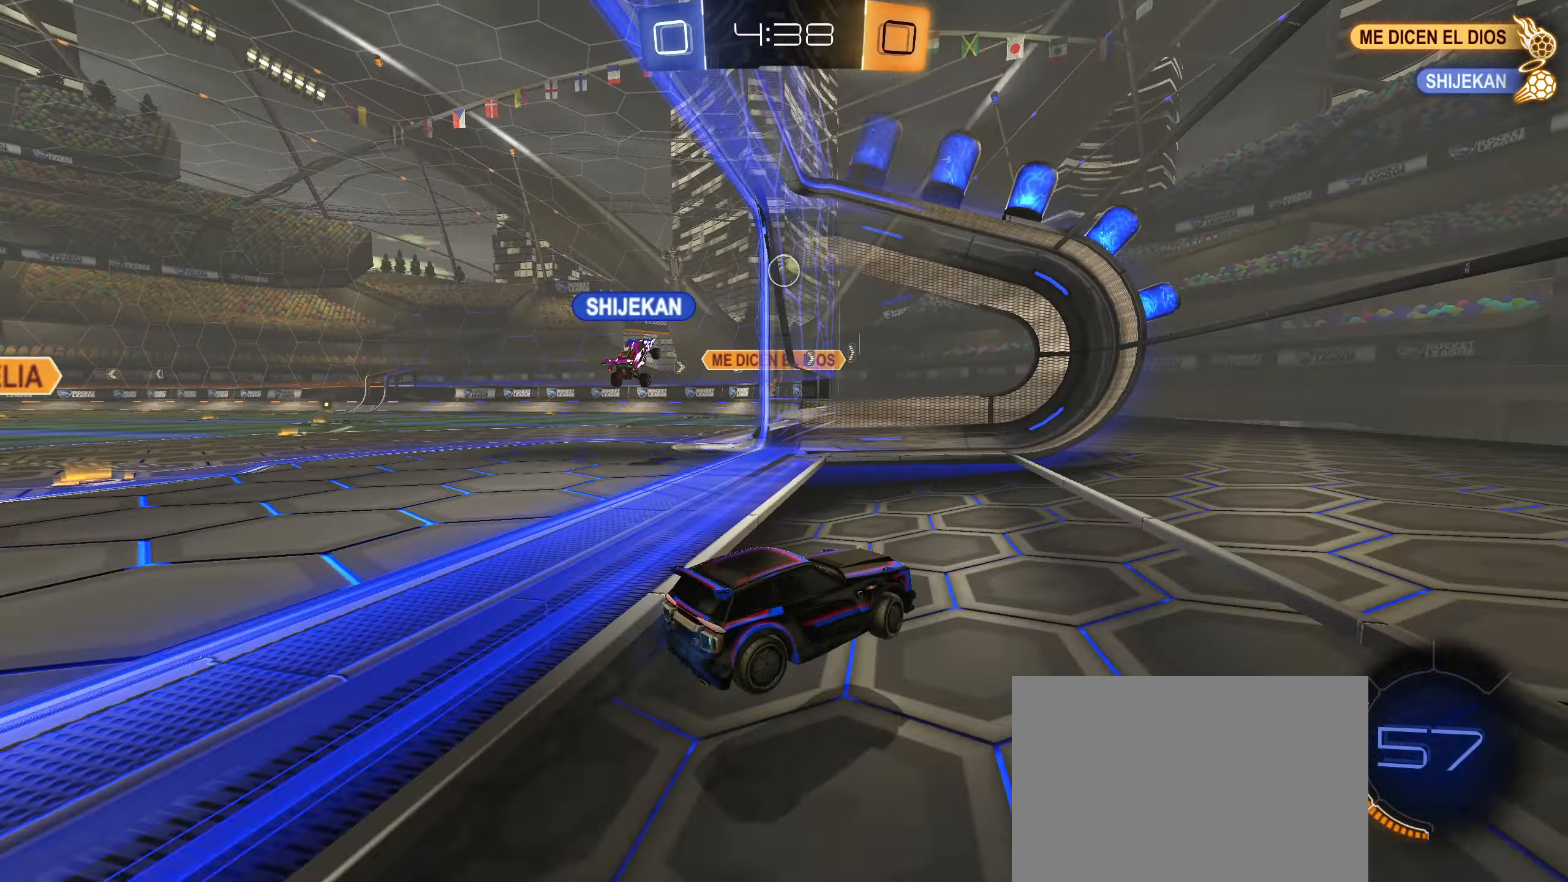
{"buttons": ["R2"], "left_stick": "left", "right_stick": "center", "events": [[100, "L2", "down"], [300, "L2", "up"]]}
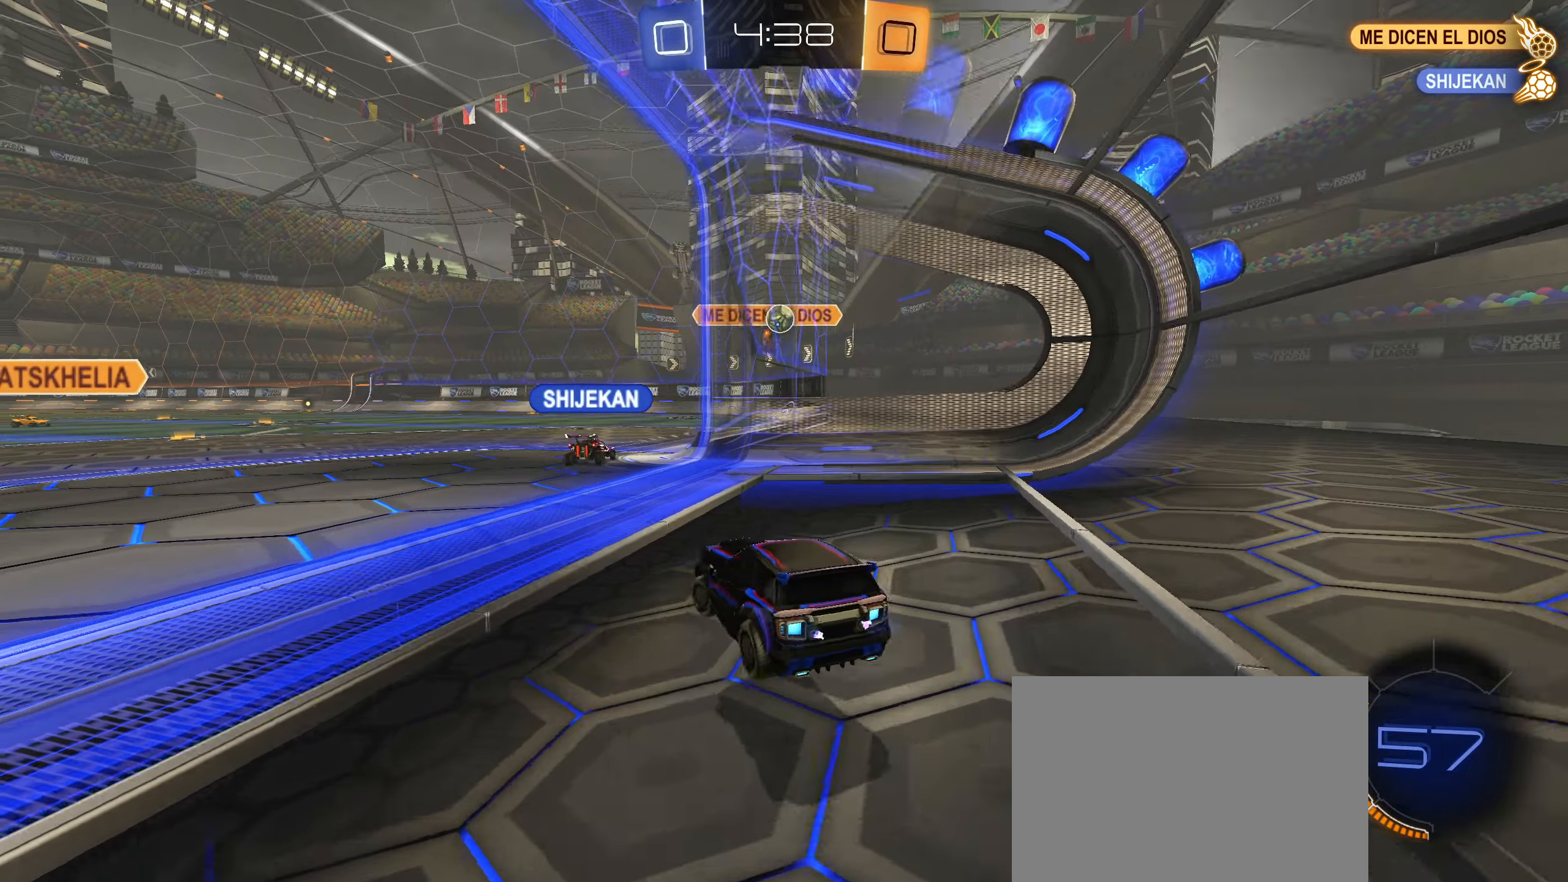
{"buttons": ["L2"], "left_stick": "center", "right_stick": "center", "events": [[133, "R2", "up"], [150, "L2", "down"], [150, "left_stick", "right"], [200, "R2", "down"], [416, "R2", "up"], [433, "left_stick", "center"]]}
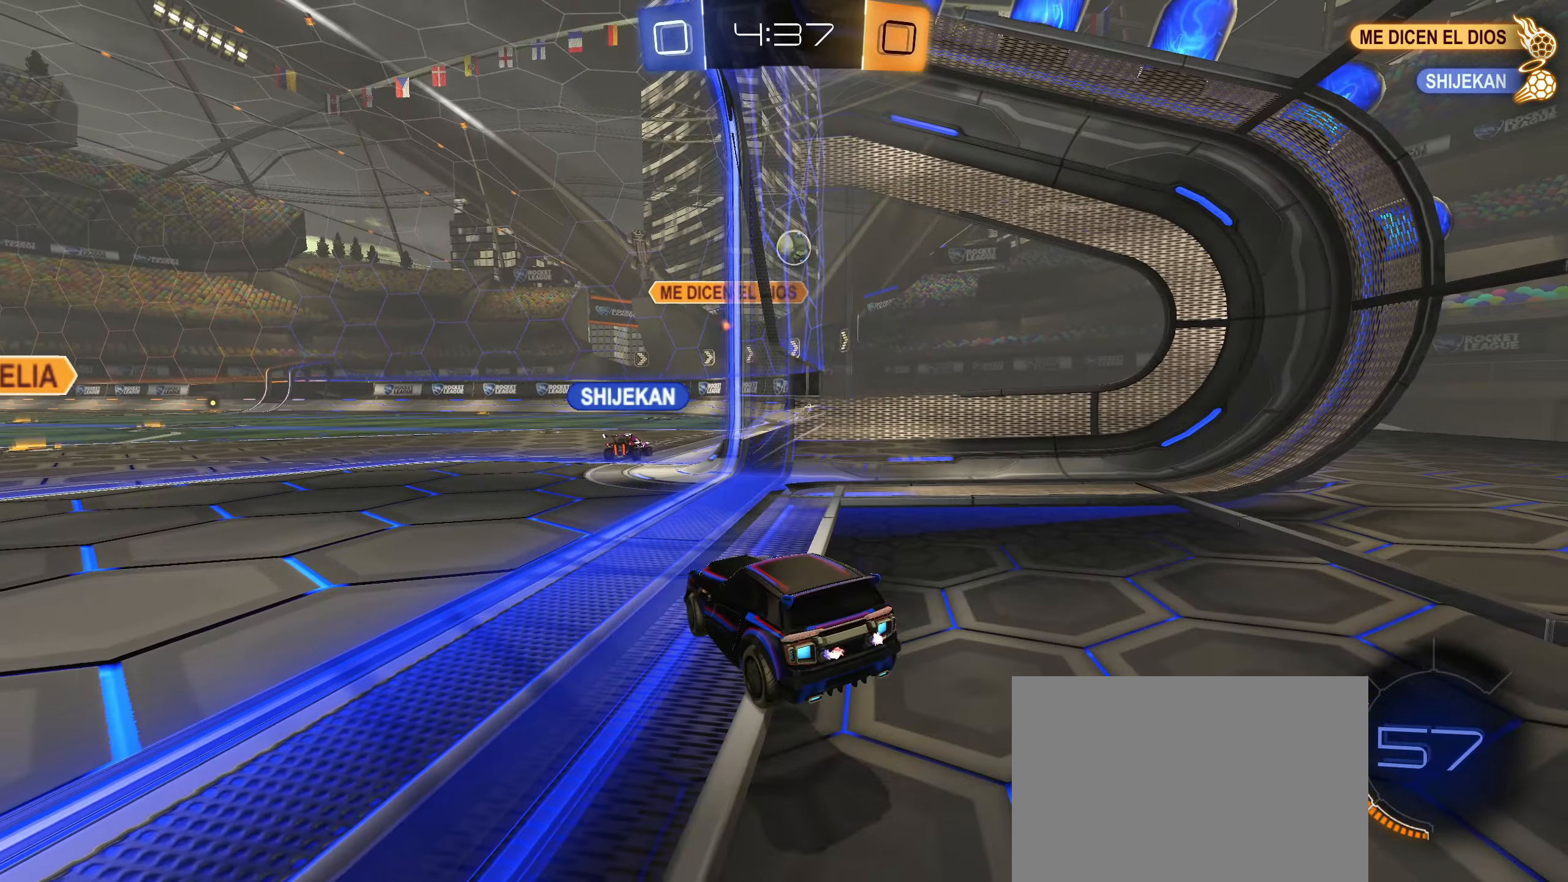
{"buttons": [], "left_stick": "center", "right_stick": "center", "events": [[66, "L2", "up"]]}
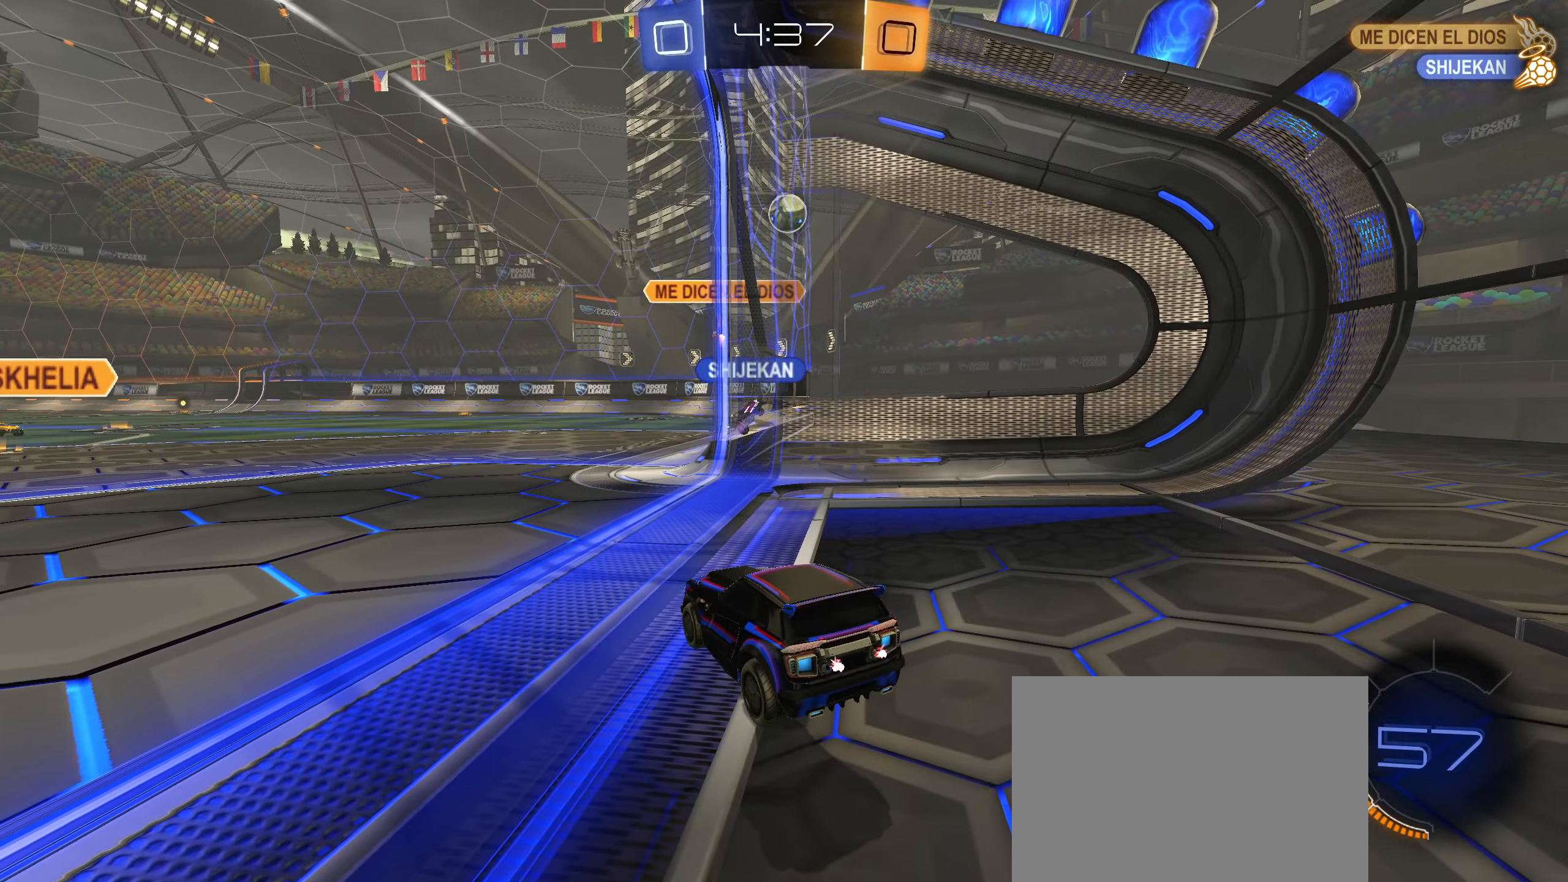
{"buttons": ["R2"], "left_stick": "right", "right_stick": "center", "events": [[83, "R2", "down"], [233, "left_stick", "left"], [500, "left_stick", "right"]]}
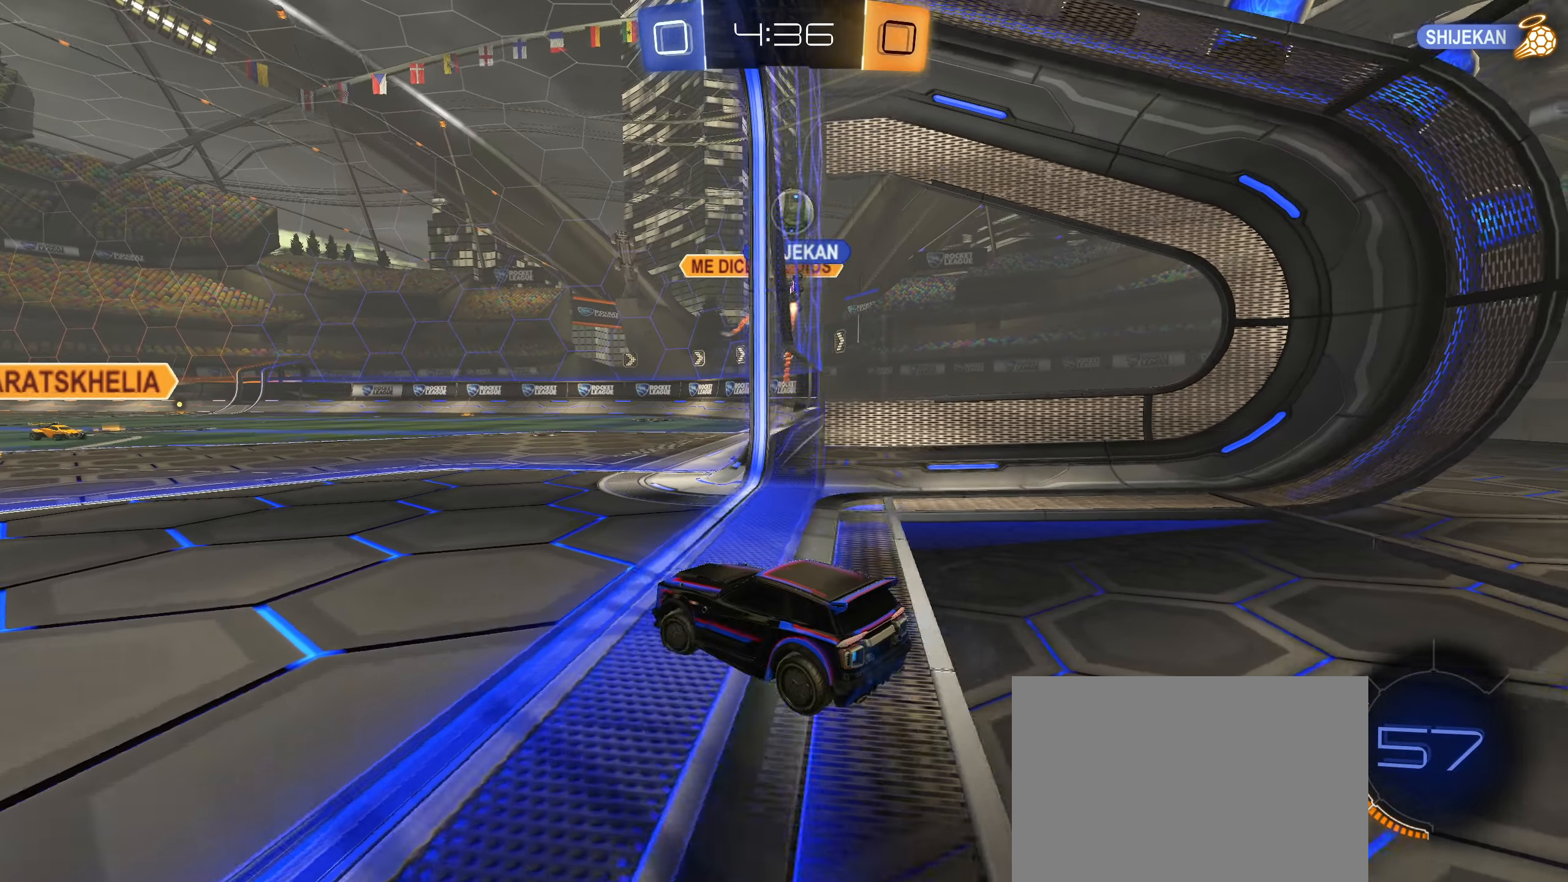
{"buttons": ["R2"], "left_stick": "center", "right_stick": "center", "events": [[100, "L2", "down"], [200, "left_stick", "left"], [316, "L2", "up"], [433, "left_stick", "center"]]}
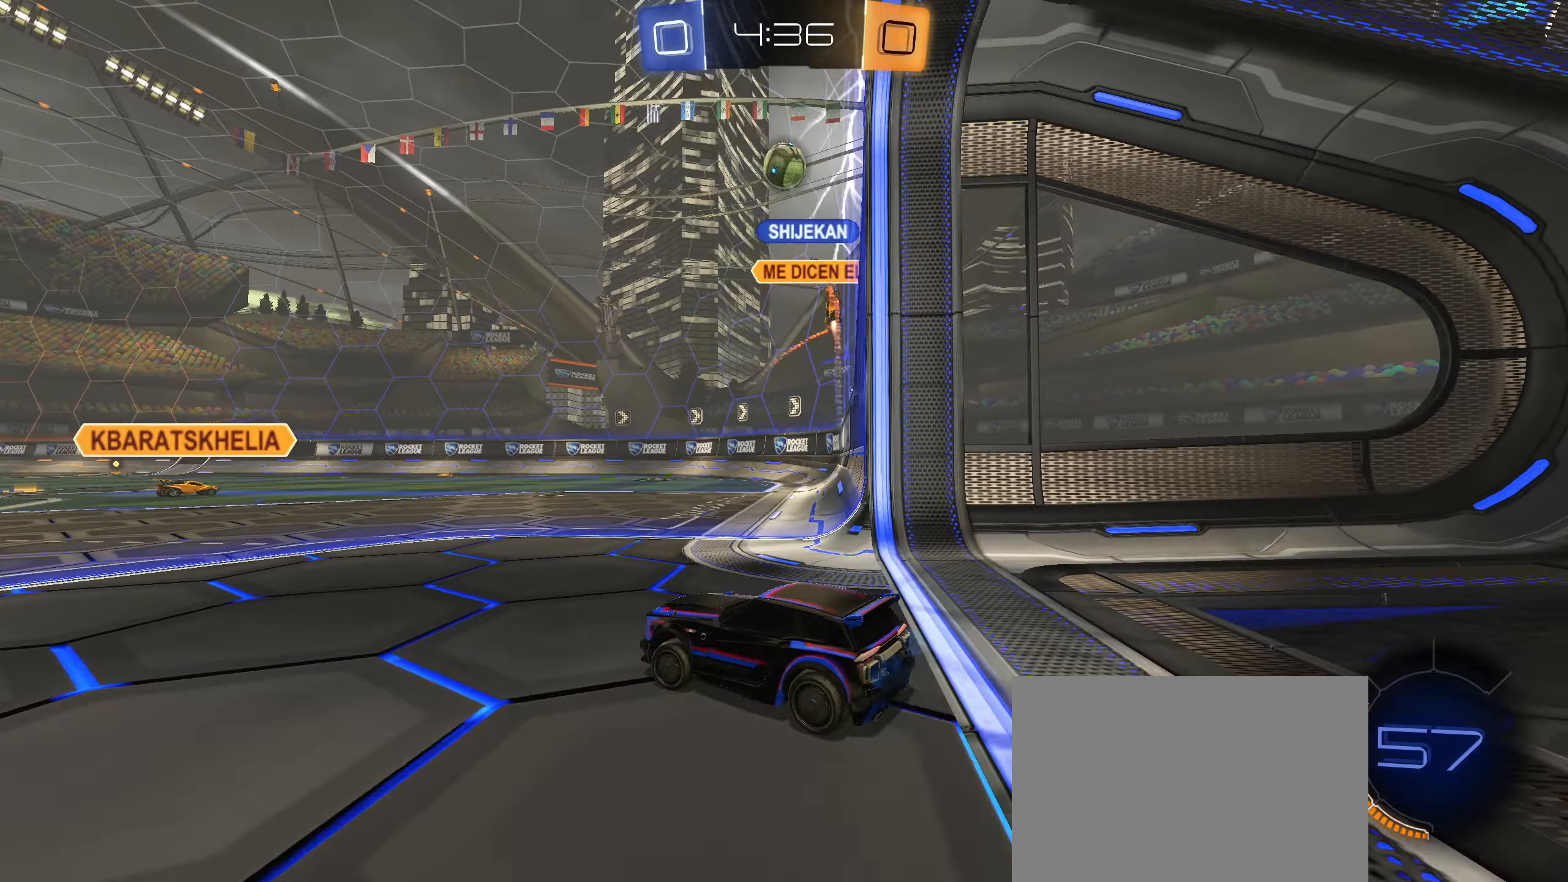
{"buttons": ["R2"], "left_stick": "left", "right_stick": "center", "events": [[250, "left_stick", "right"], [500, "left_stick", "left"]]}
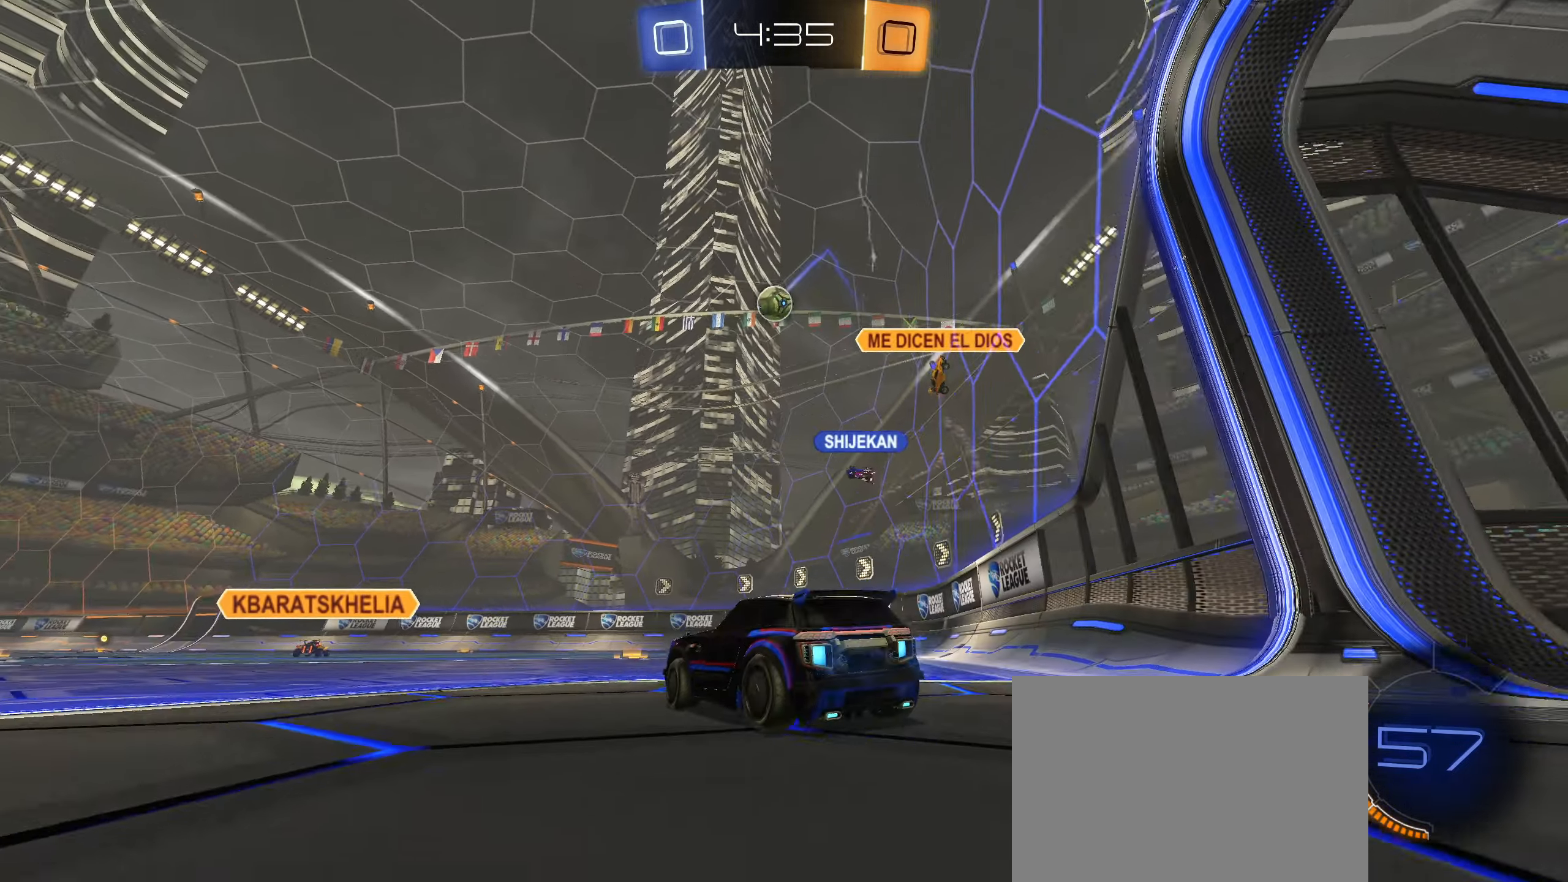
{"buttons": ["R2"], "left_stick": "center", "right_stick": "center", "events": [[133, "left_stick", "right"], [366, "left_stick", "center"]]}
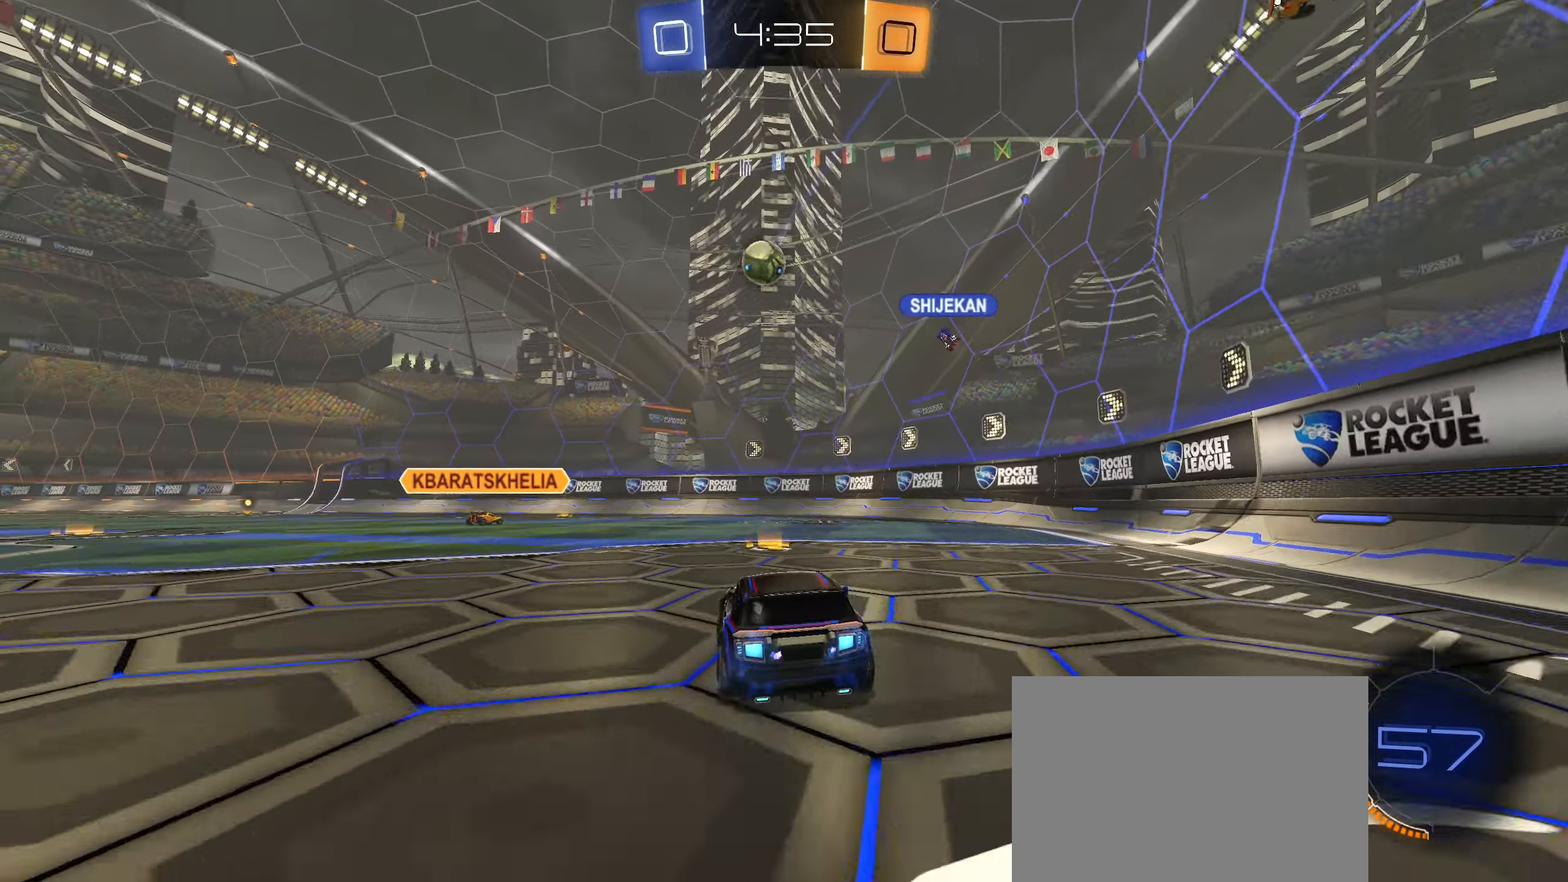
{"buttons": ["R2"], "left_stick": "right", "right_stick": "center", "events": [[16, "left_stick", "right"], [66, "L1", "down"], [250, "L1", "up"]]}
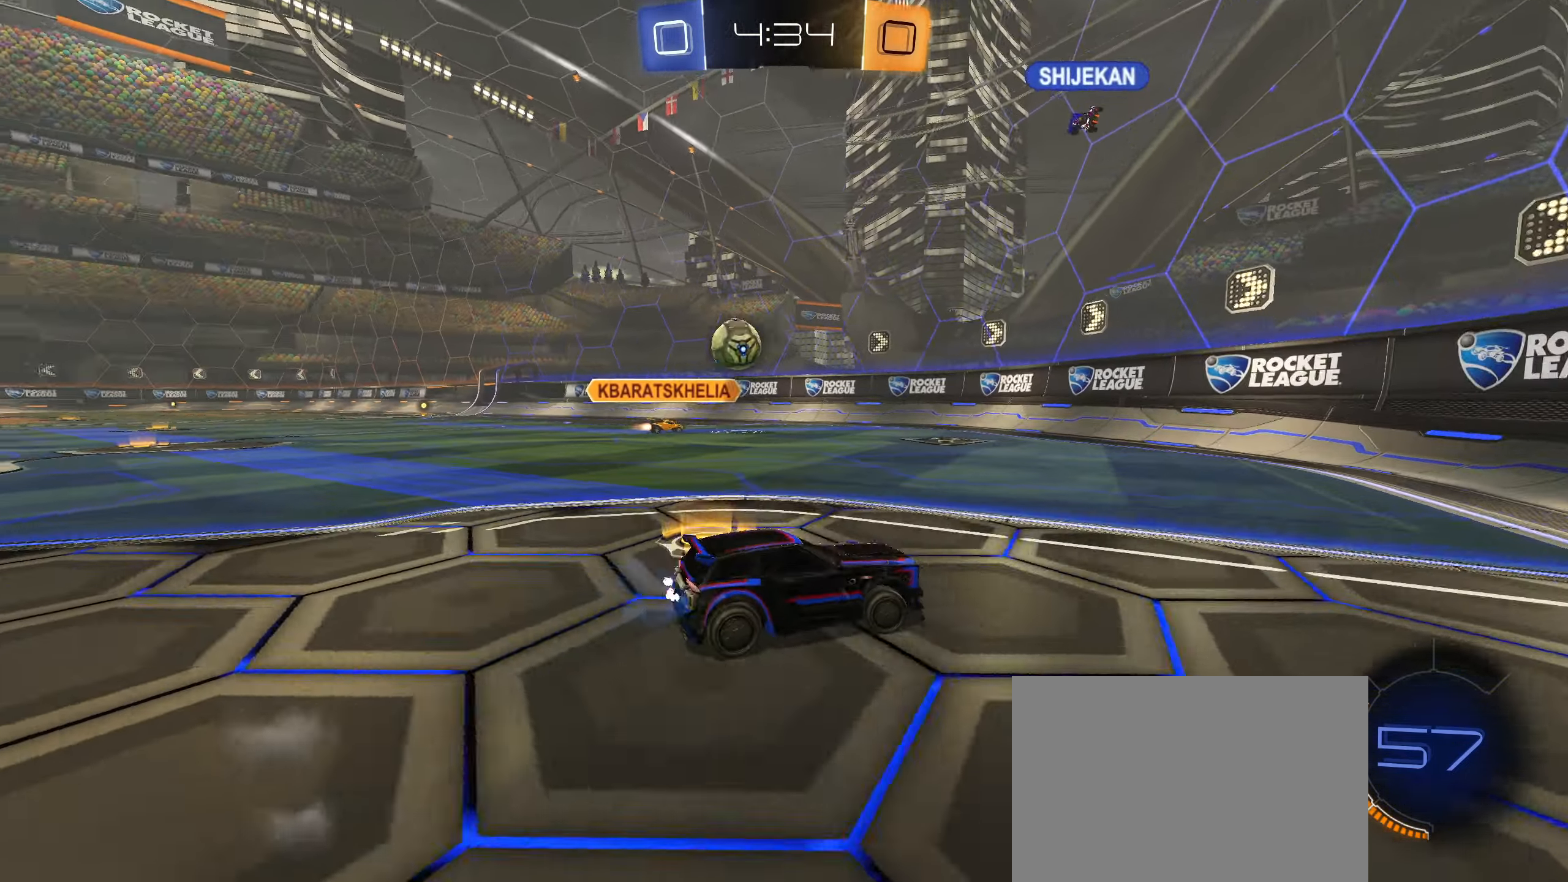
{"buttons": ["R2"], "left_stick": "right", "right_stick": "center", "events": [[366, "left_stick", "left"], [483, "left_stick", "right"]]}
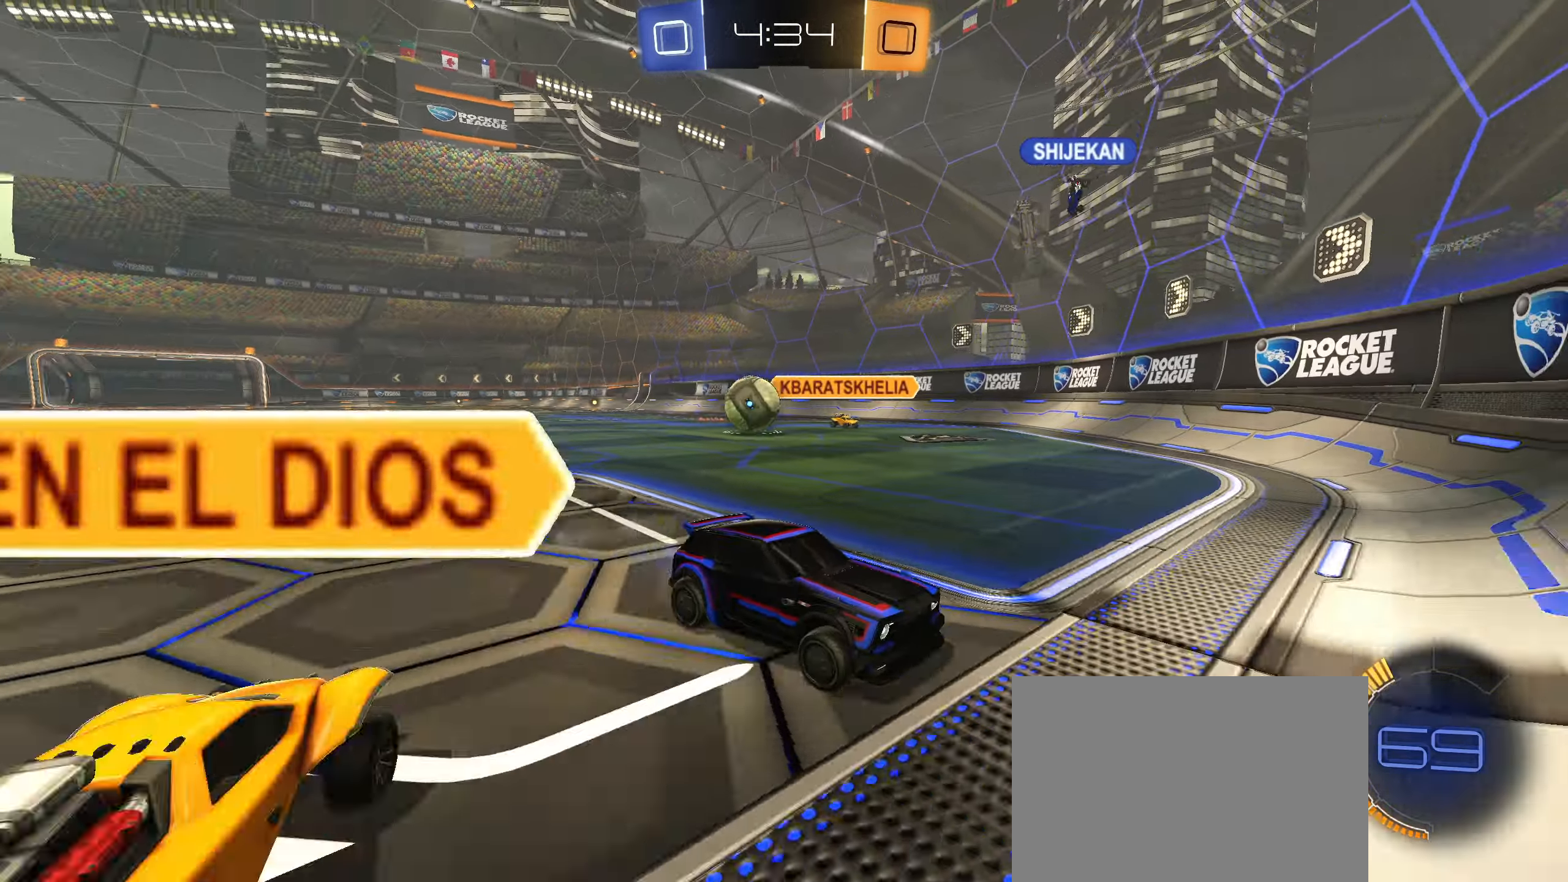
{"buttons": ["R2"], "left_stick": "right", "right_stick": "center", "events": [[33, "L1", "down"], [183, "L1", "up"]]}
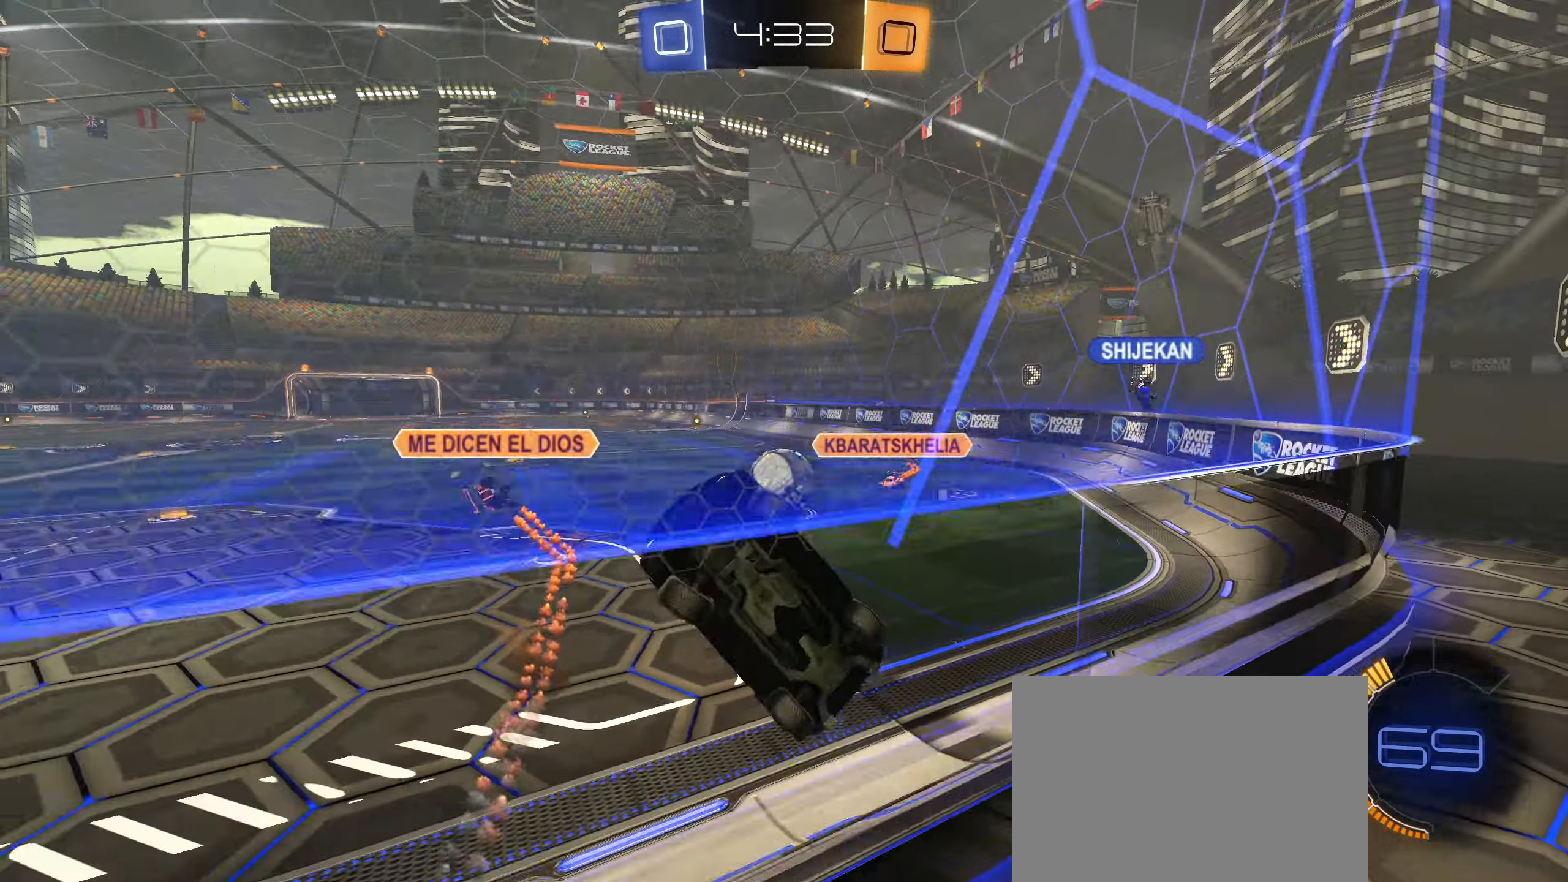
{"buttons": ["R2"], "left_stick": "right", "right_stick": "center", "events": [[283, "L2", "down"], [333, "R2", "up"], [433, "L2", "up"], [433, "R2", "down"]]}
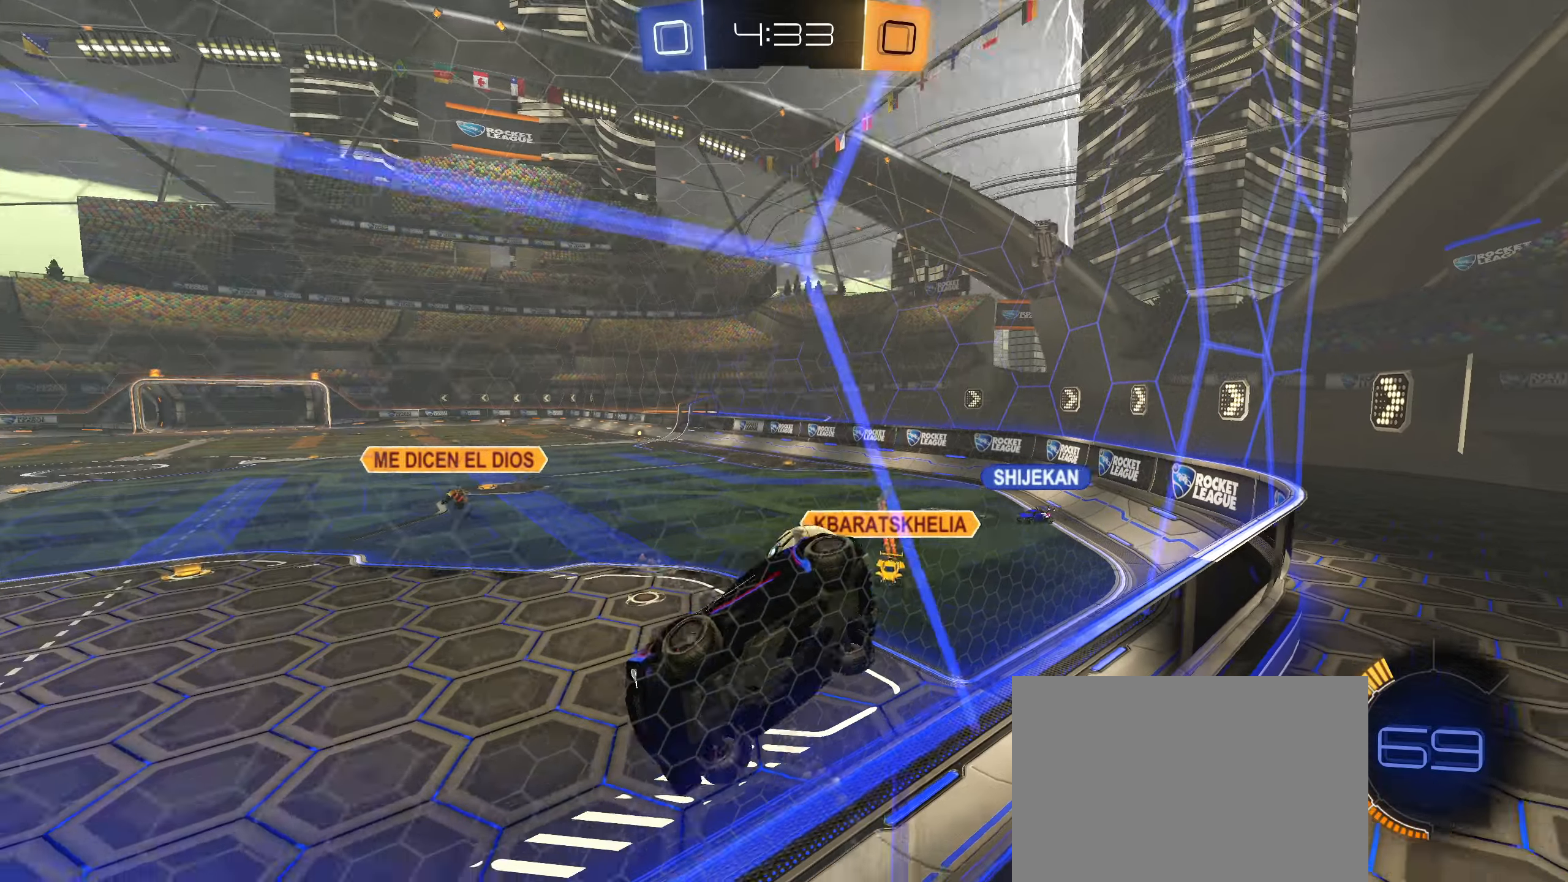
{"buttons": ["CIRCLE", "L1"], "left_stick": "down-left", "right_stick": "center"}
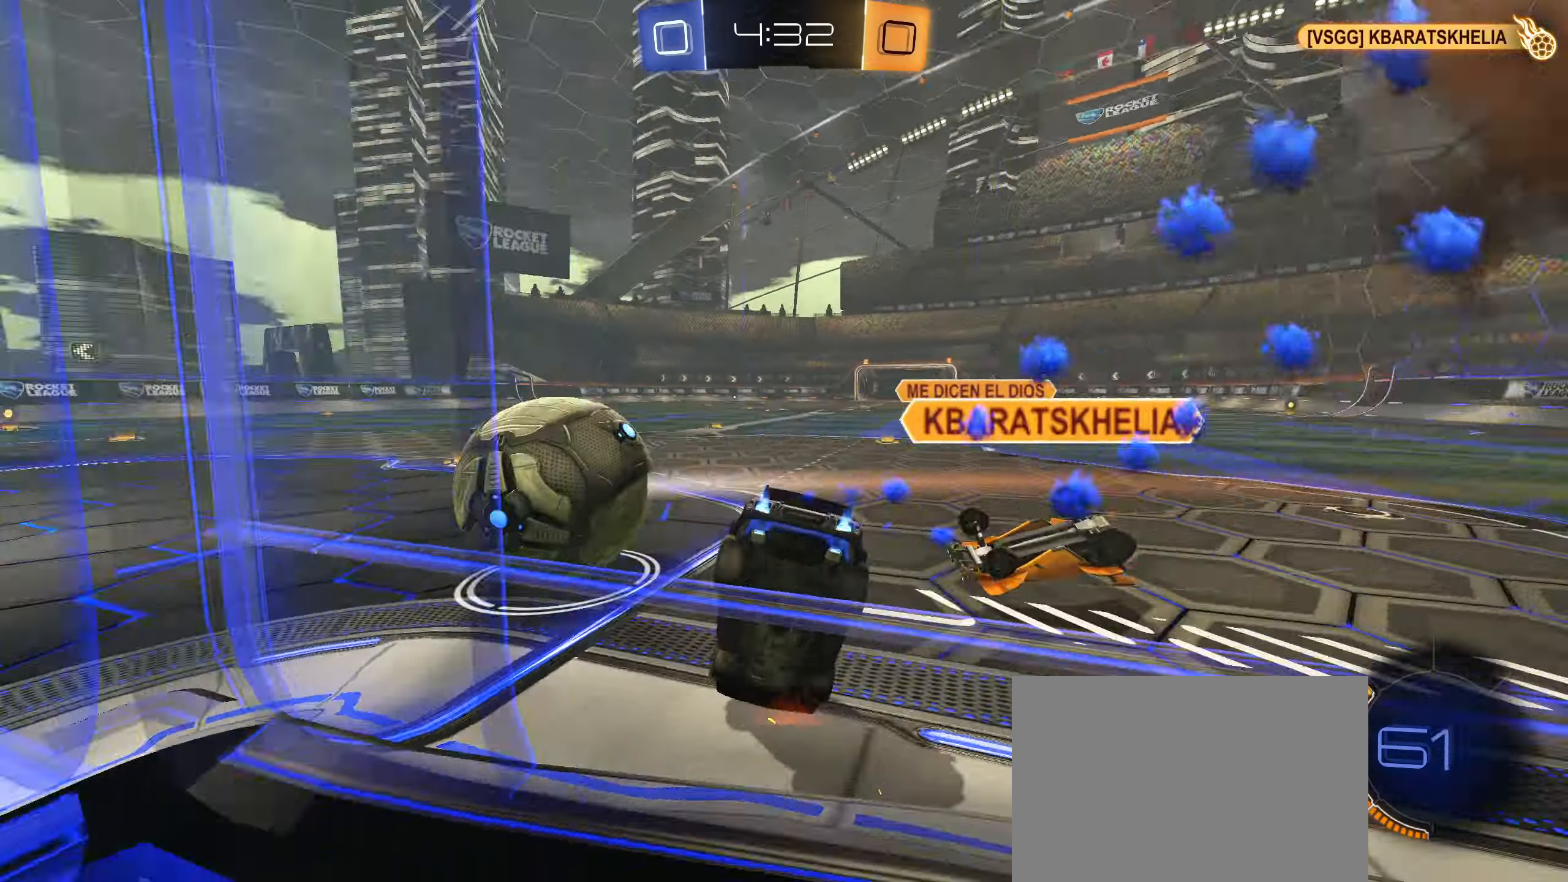
{"buttons": [], "left_stick": "center", "right_stick": "center", "events": [[33, "L1", "up"], [83, "left_stick", "left"], [117, "CIRCLE", "up"], [267, "left_stick", "center"]]}
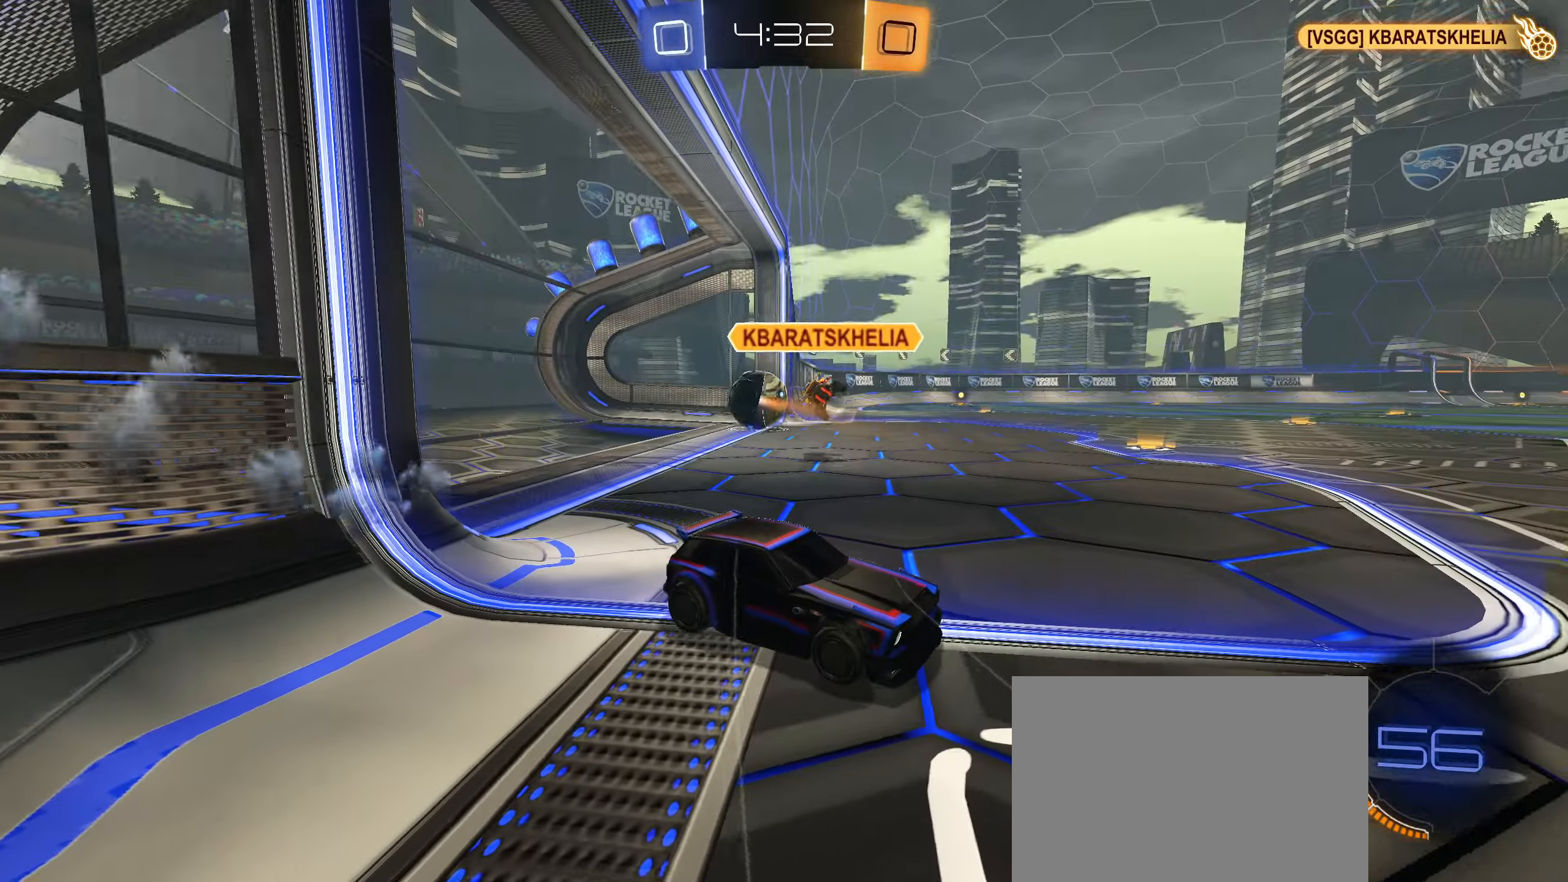
{"buttons": [], "left_stick": "center", "right_stick": "center", "events": [[217, "TRIANGLE", "down"], [317, "TRIANGLE", "up"]]}
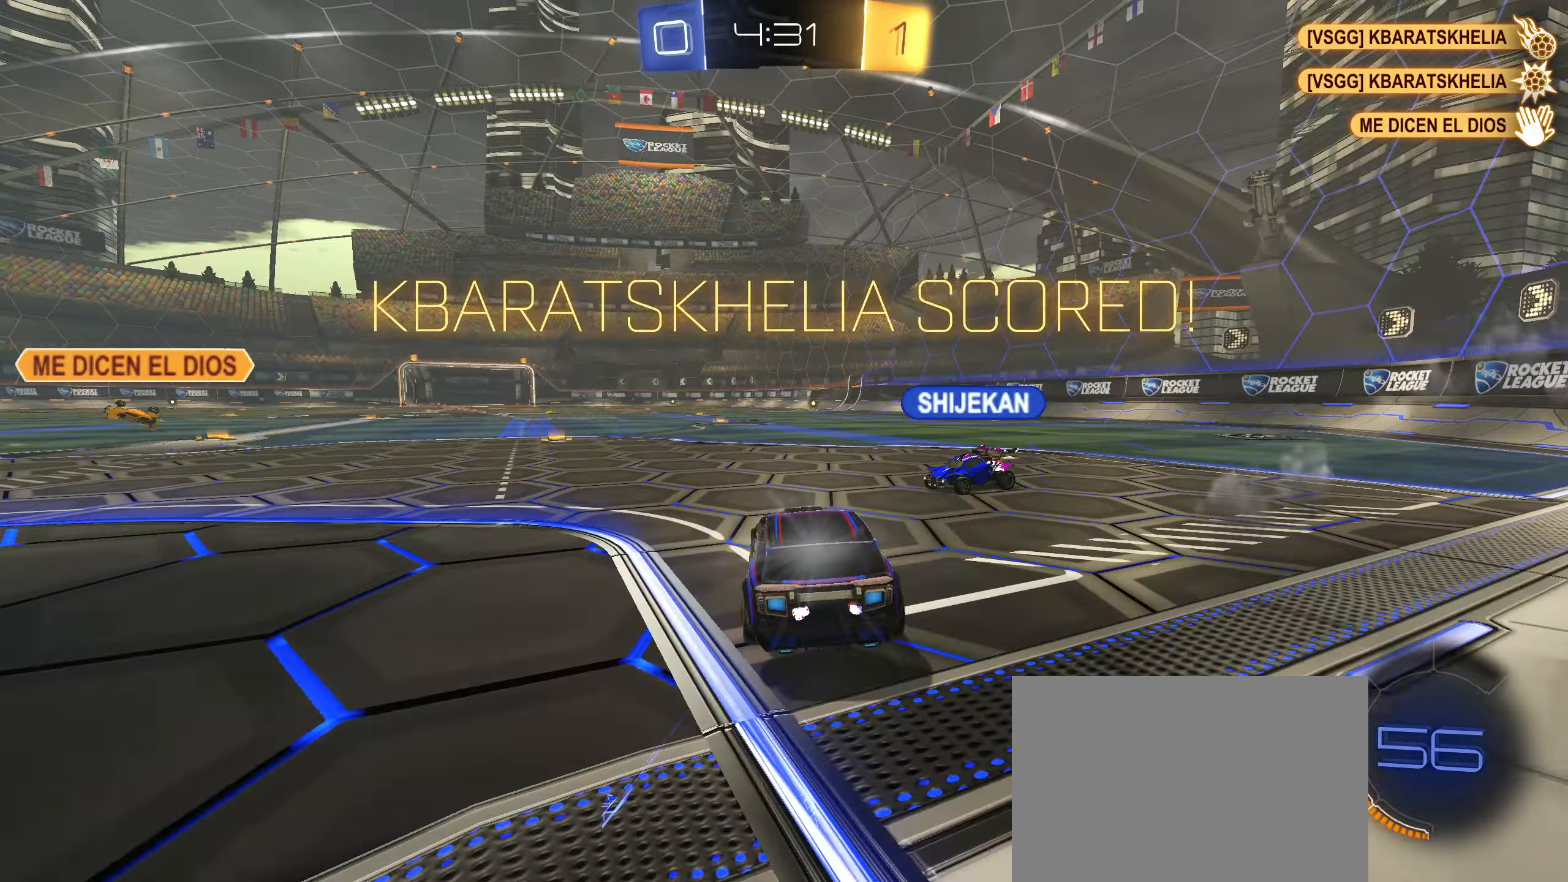
{"buttons": [], "left_stick": "center", "right_stick": "center", "events": []}
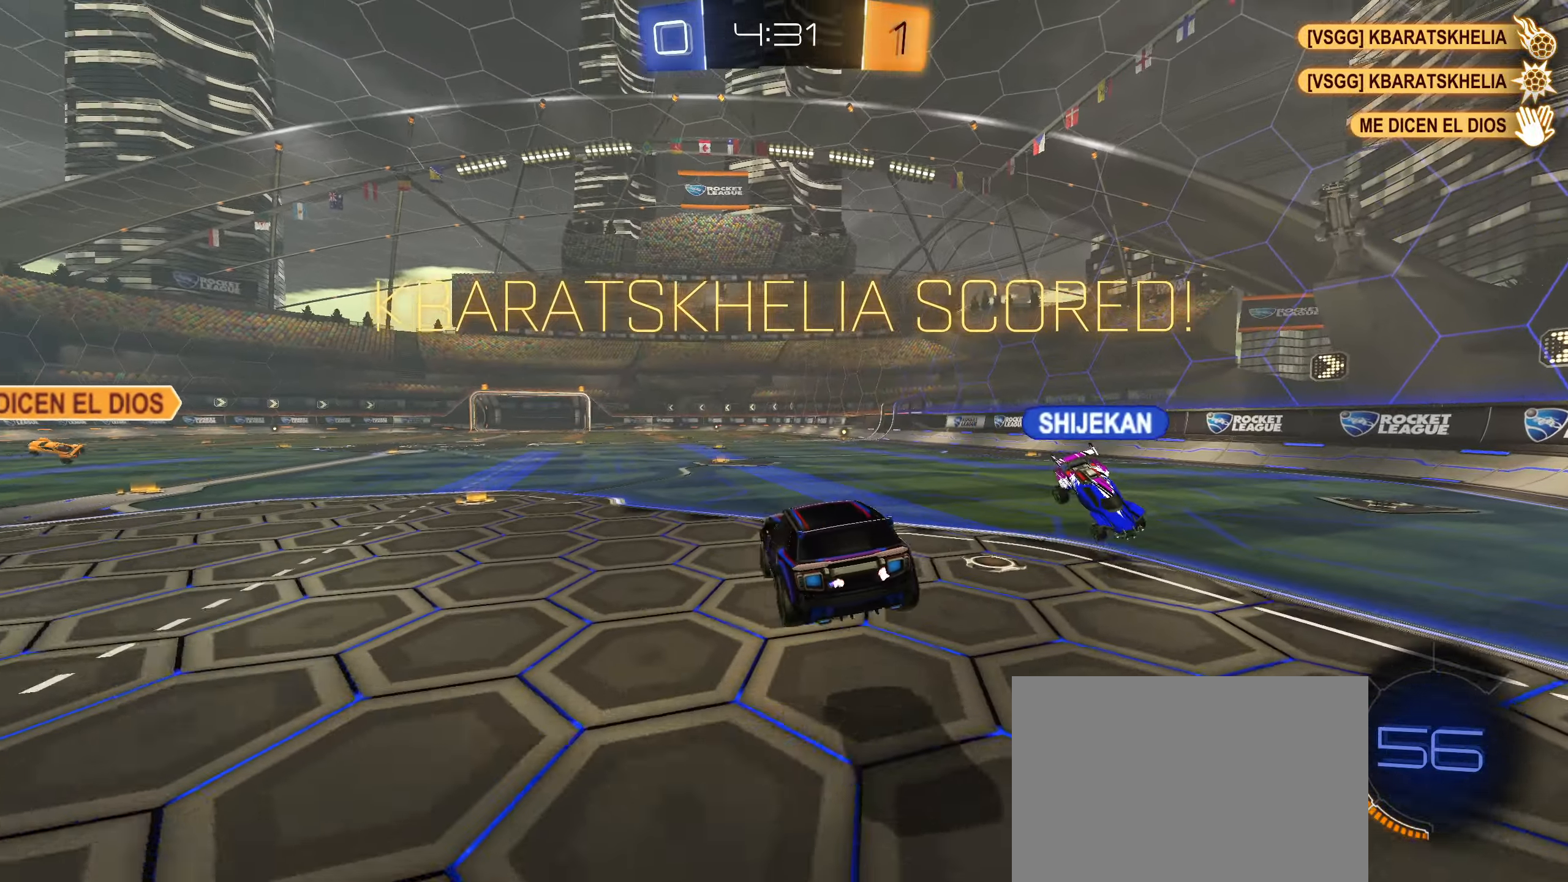
{"buttons": [], "left_stick": "center", "right_stick": "center", "events": [[133, "left_stick", "right"], [300, "left_stick", "center"]]}
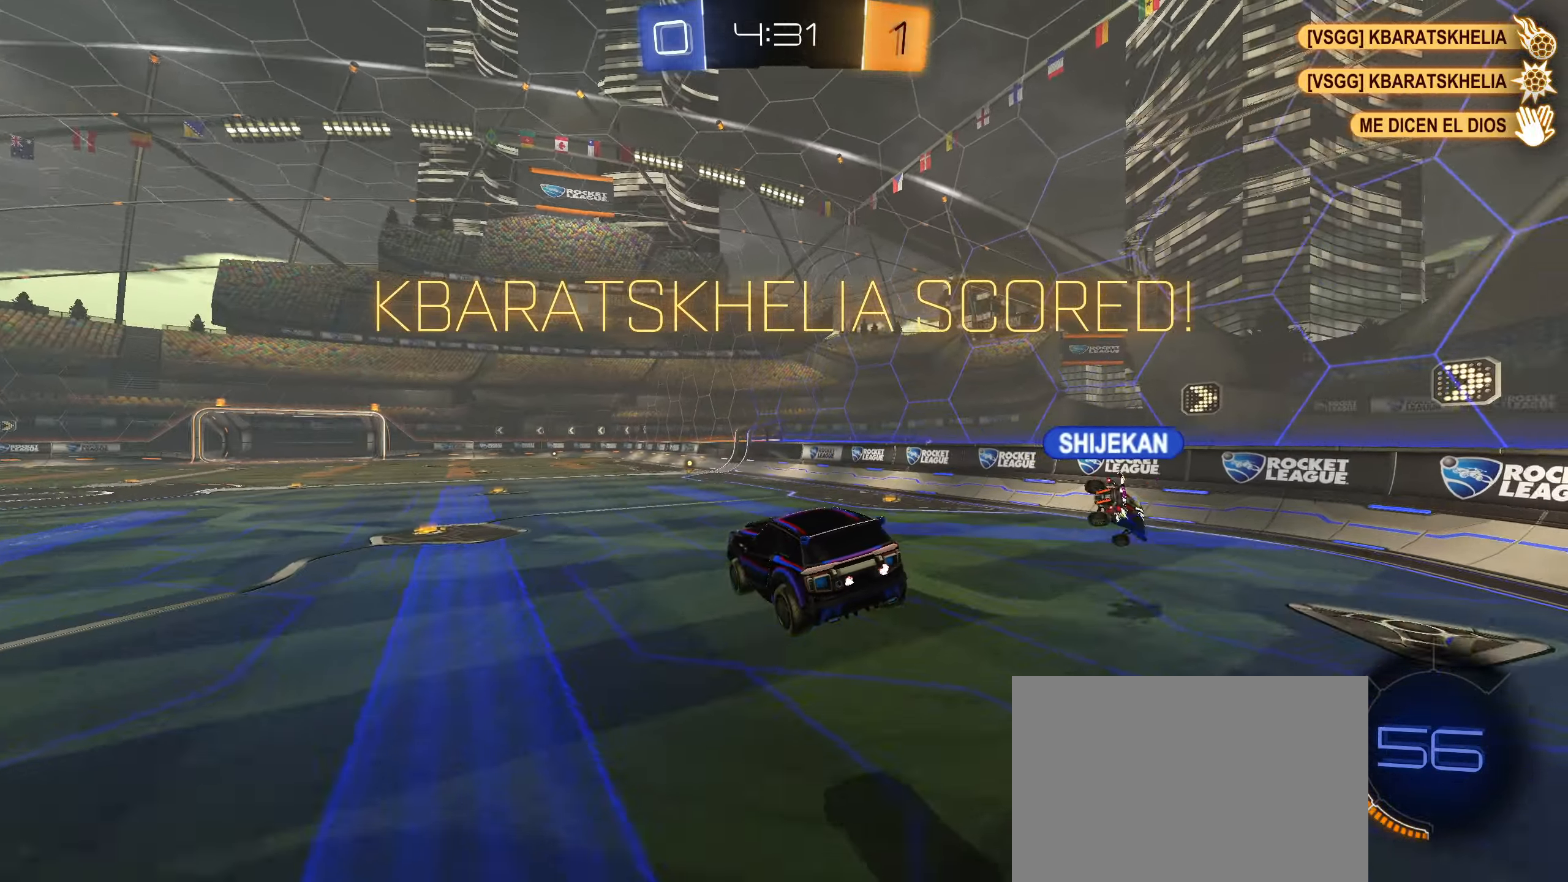
{"buttons": ["CIRCLE", "R1"], "left_stick": "center", "right_stick": "center", "events": [[100, "CIRCLE", "down"], [100, "R1", "down"], [117, "CROSS", "down"], [117, "left_stick", "up-right"], [217, "CROSS", "up"], [317, "left_stick", "down"], [500, "left_stick", "center"]]}
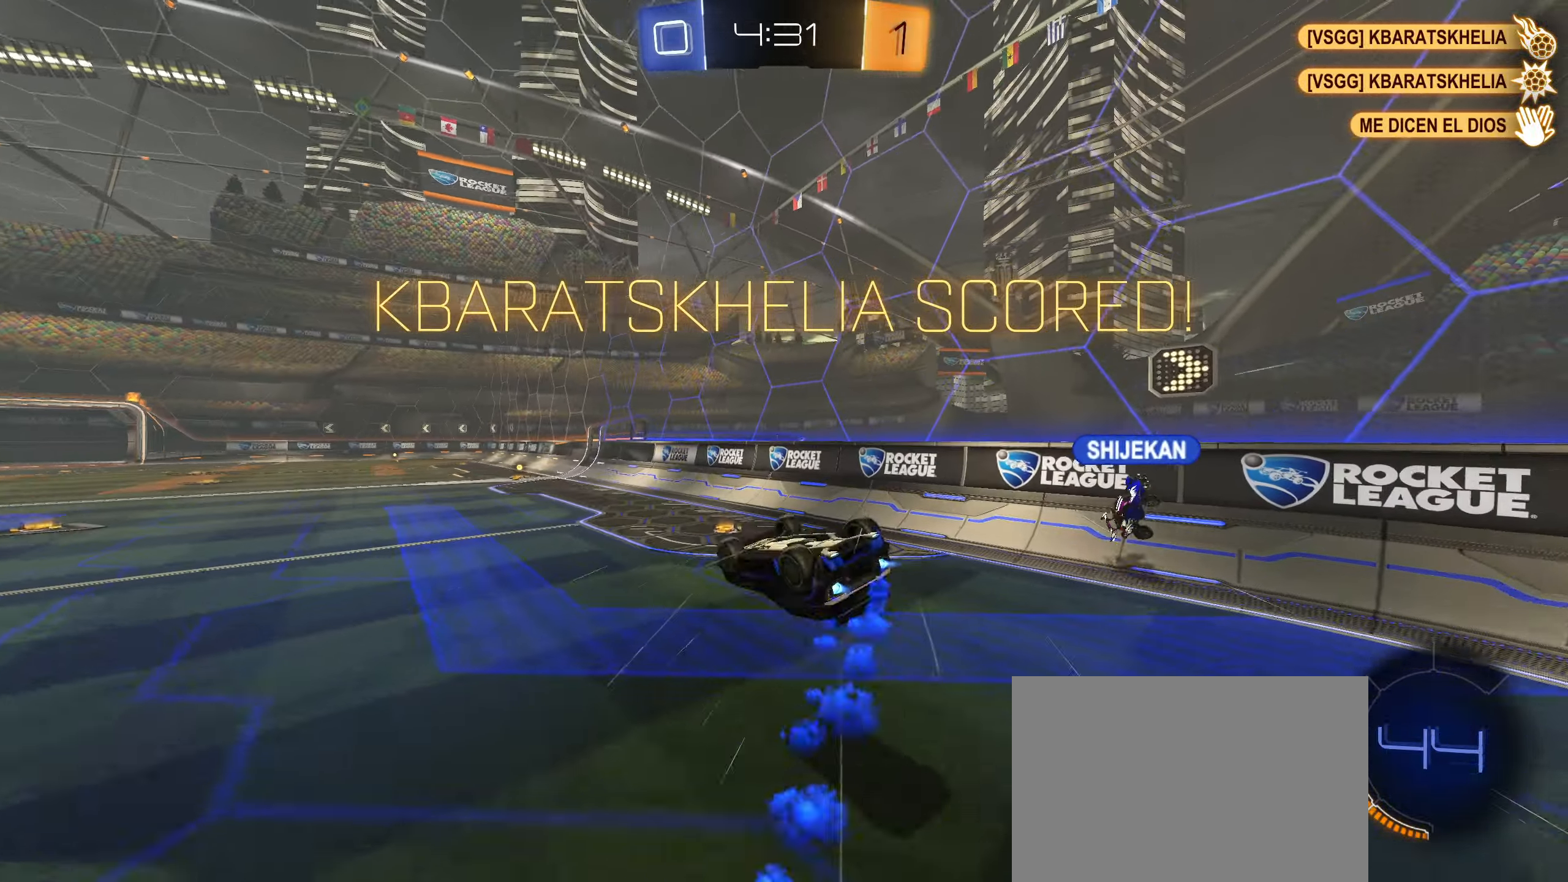
{"buttons": [], "left_stick": "center", "right_stick": "center", "events": [[167, "CIRCLE", "up"], [167, "R1", "up"], [217, "L1", "down"], [250, "left_stick", "down"], [350, "left_stick", "center"], [367, "L1", "up"]]}
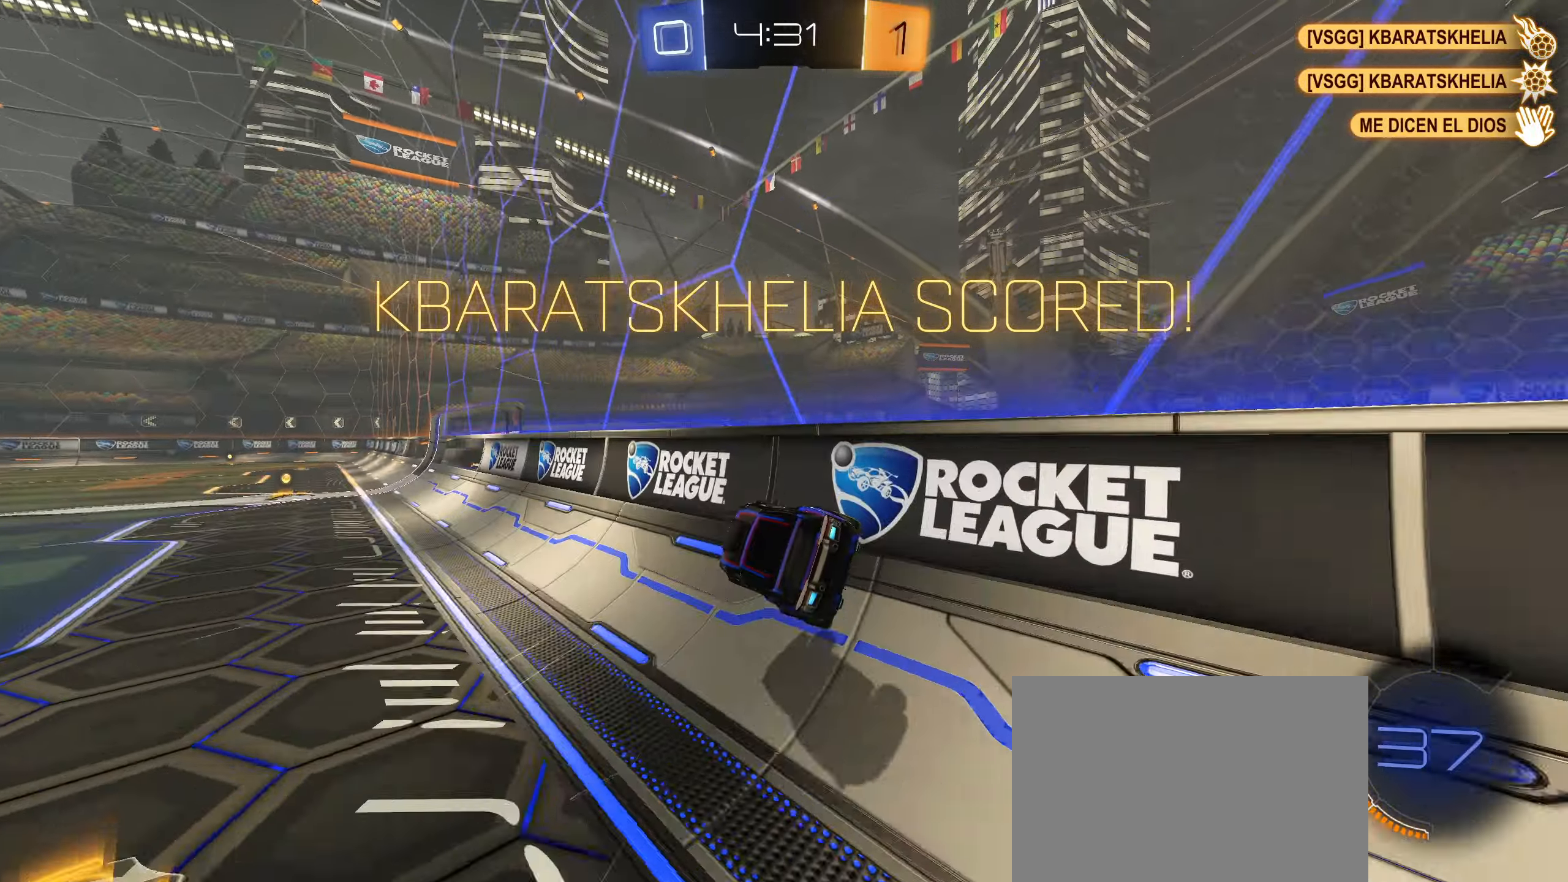
{"buttons": ["CIRCLE", "R1"], "left_stick": "down", "right_stick": "center", "events": [[33, "CIRCLE", "down"], [117, "left_stick", "down-left"], [233, "CROSS", "down"], [267, "R1", "down"], [267, "left_stick", "center"], [350, "left_stick", "down"], [450, "CROSS", "up"]]}
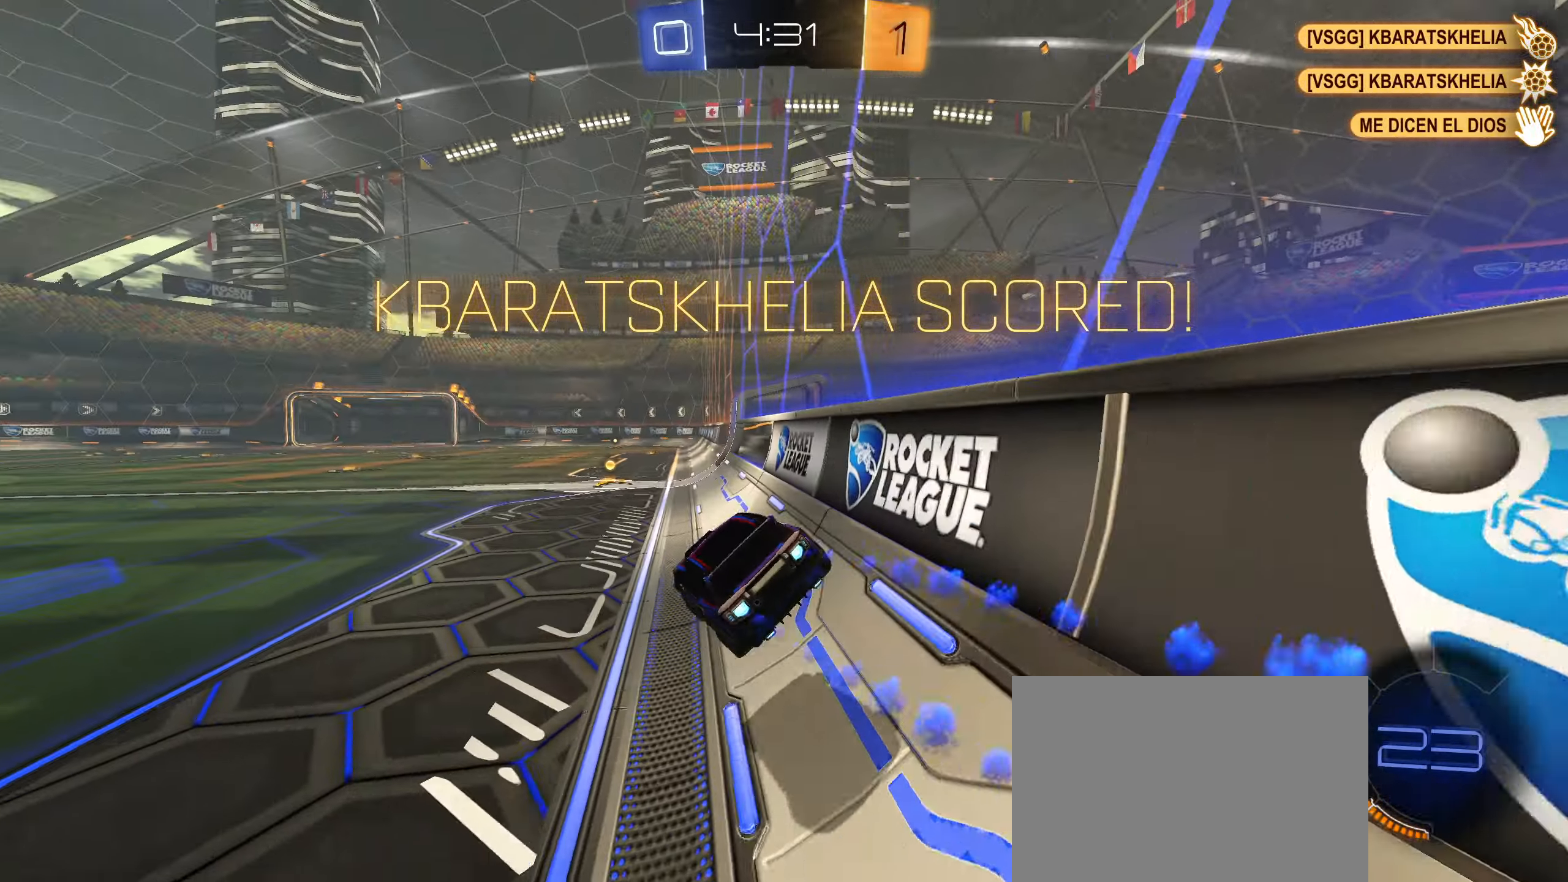
{"buttons": ["R1"], "left_stick": "up-right", "right_stick": "center", "events": [[50, "CIRCLE", "up"], [50, "R1", "up"], [67, "L1", "down"], [83, "left_stick", "up-left"], [233, "L1", "up"], [250, "left_stick", "up-right"], [367, "CROSS", "down"], [367, "R1", "down"], [433, "CROSS", "up"]]}
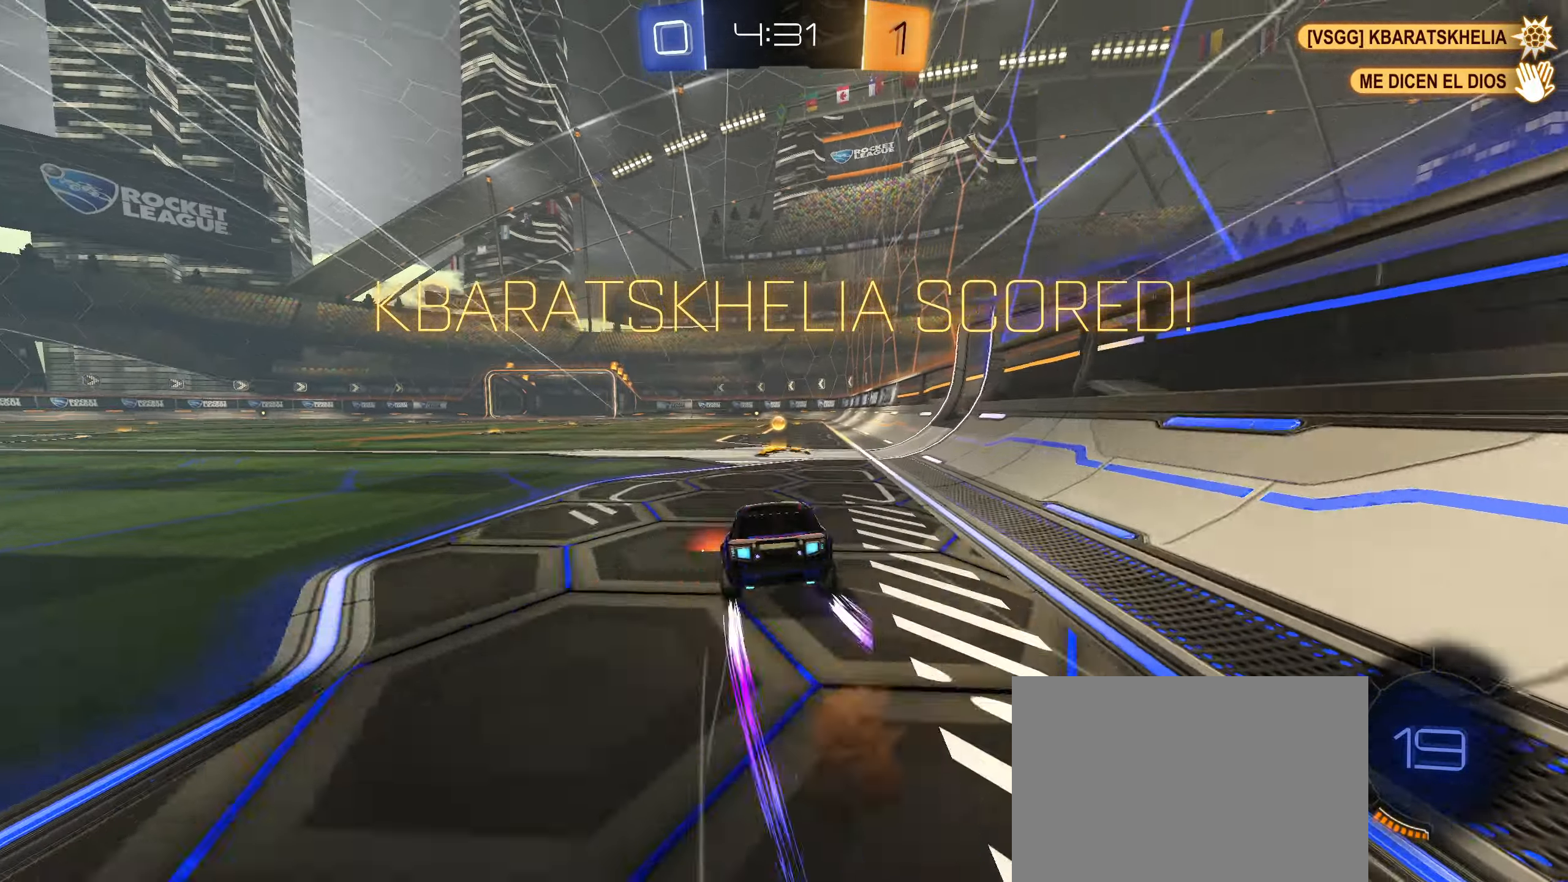
{"buttons": ["CIRCLE", "R1"], "left_stick": "down-right", "right_stick": "center", "events": [[50, "CIRCLE", "down"], [50, "CROSS", "down"], [150, "CROSS", "up"], [183, "CROSS", "down"], [283, "CROSS", "up"], [367, "left_stick", "down-right"]]}
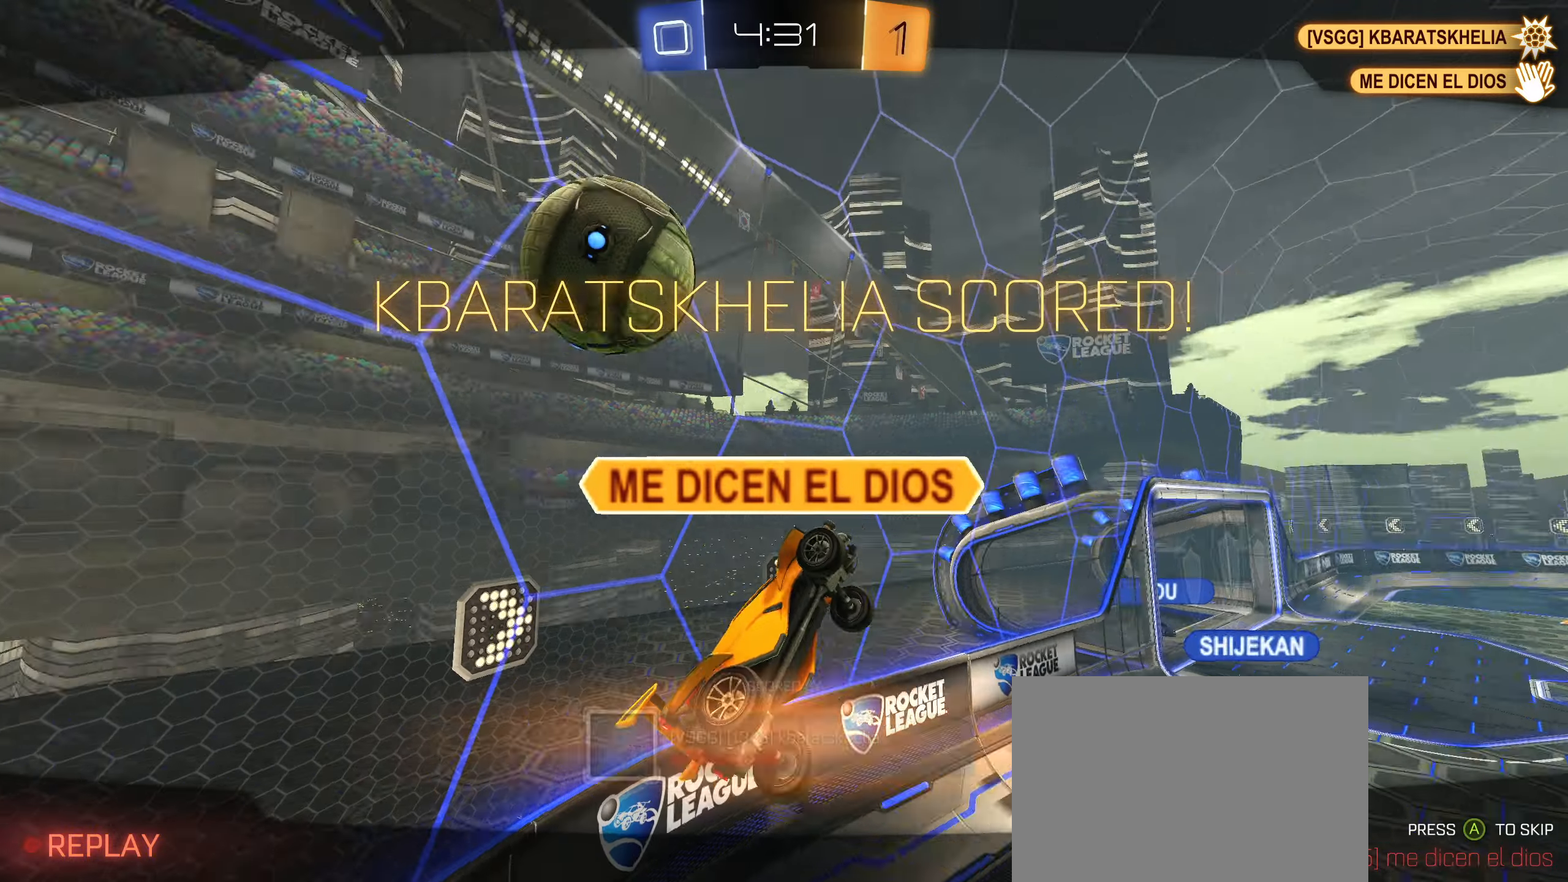
{"buttons": [], "left_stick": "center", "right_stick": "center", "events": [[117, "CIRCLE", "up"], [150, "CROSS", "down"], [184, "left_stick", "center"], [234, "R1", "up"], [250, "CROSS", "up"]]}
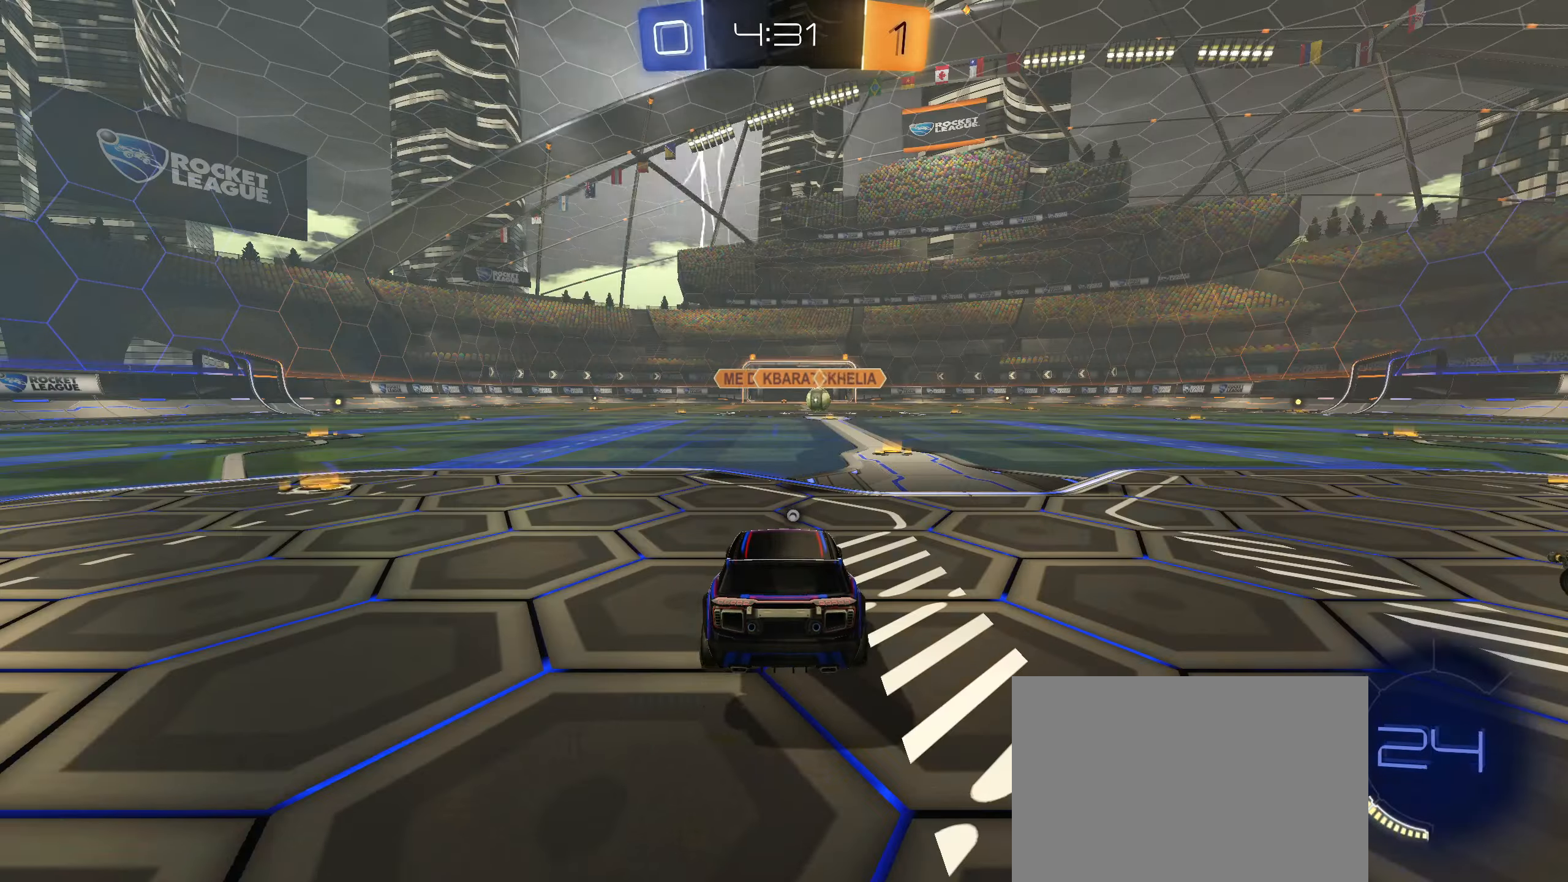
{"buttons": [], "left_stick": "center", "right_stick": "center", "events": []}
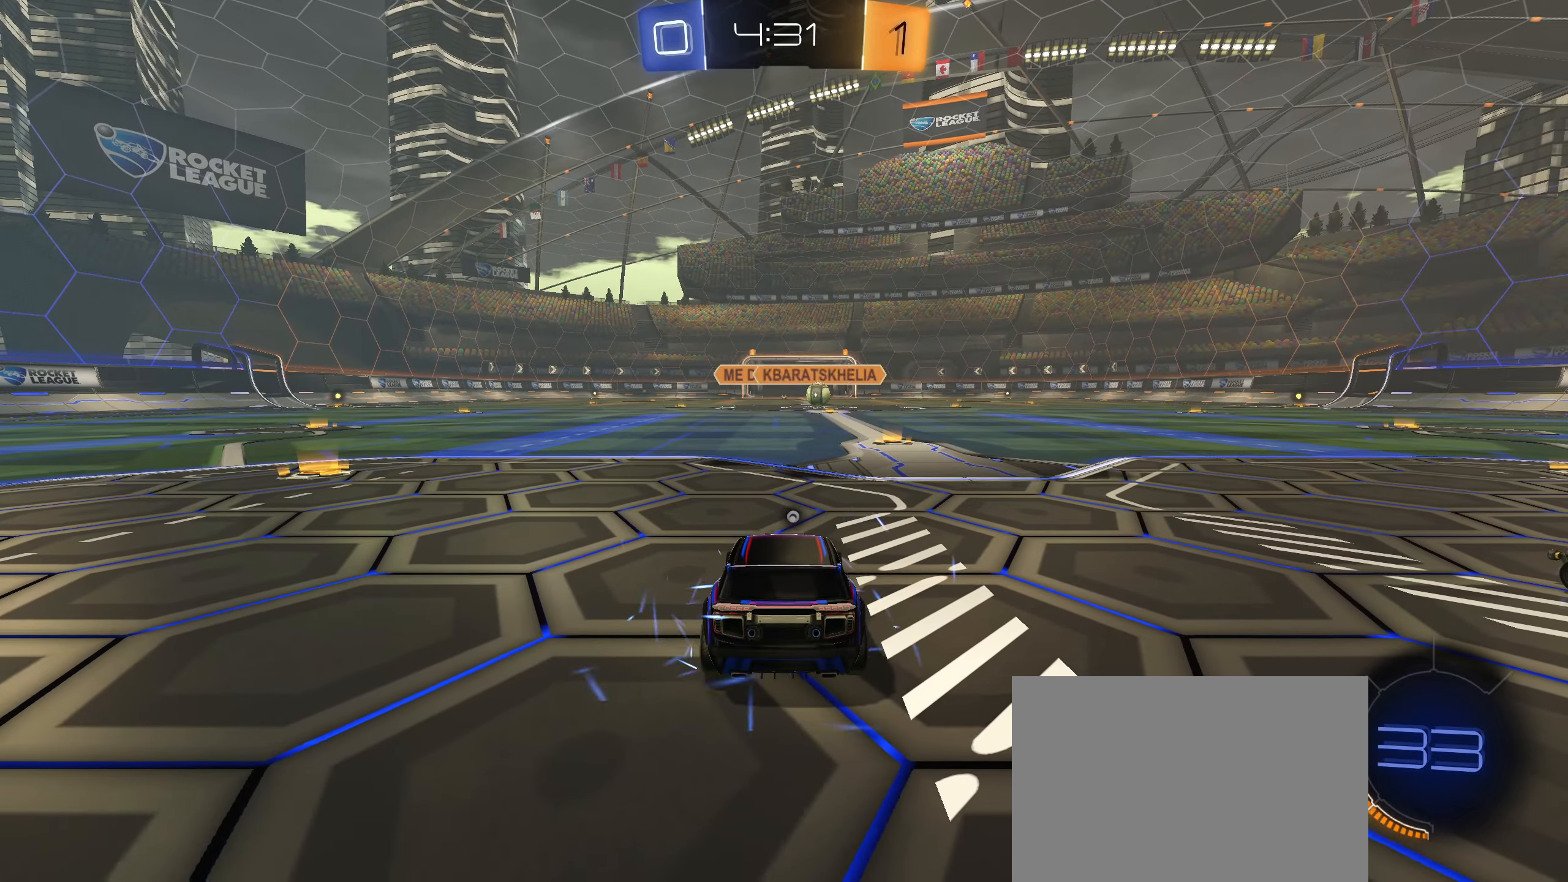
{"buttons": [], "left_stick": "center", "right_stick": "center", "events": []}
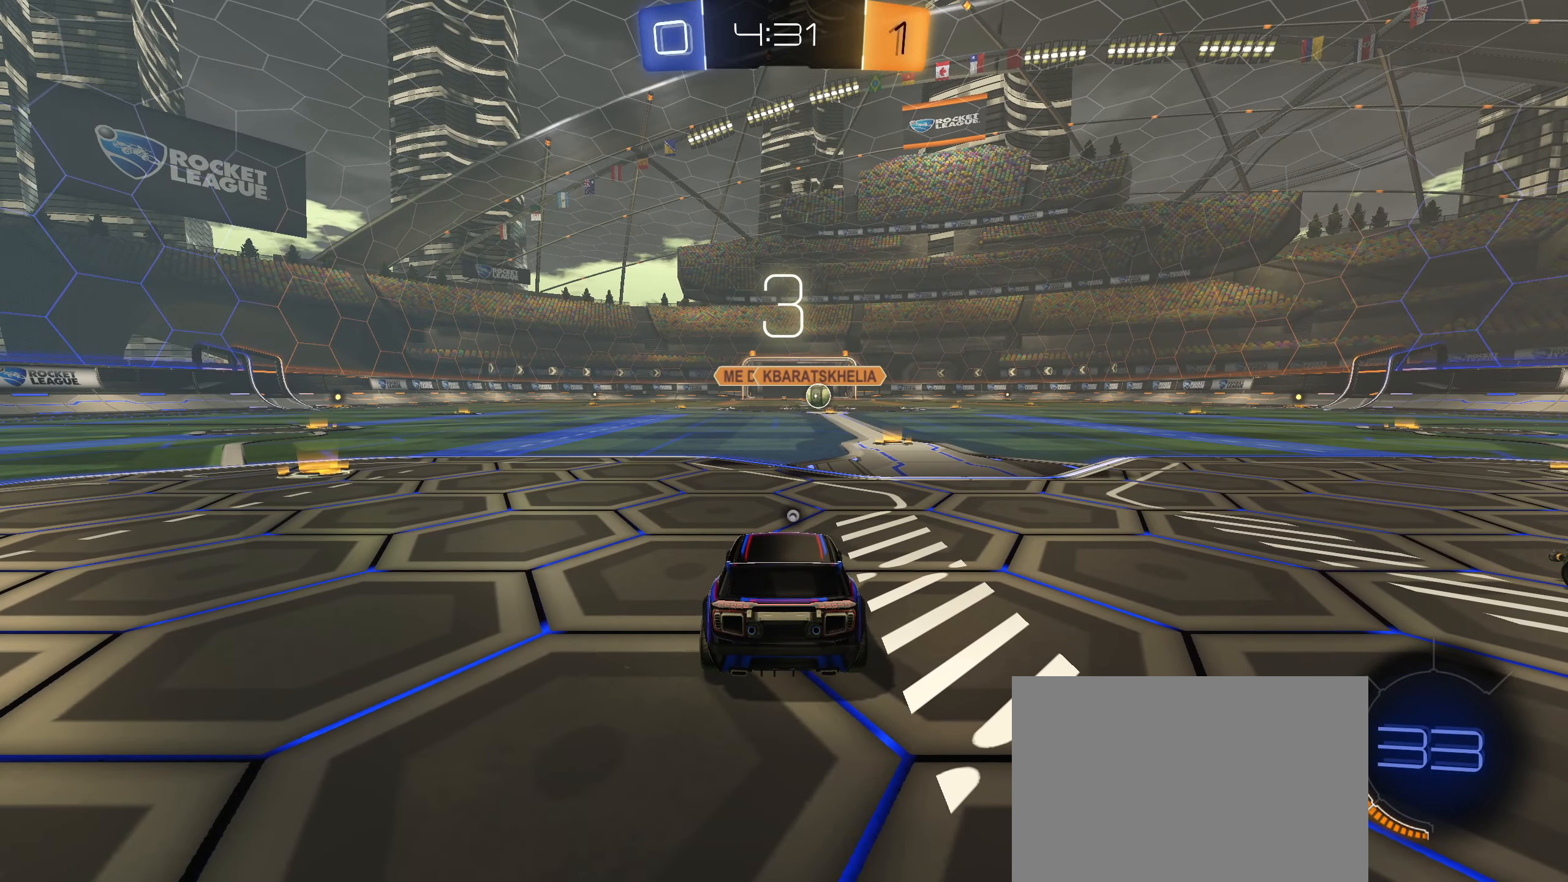
{"buttons": [], "left_stick": "center", "right_stick": "center", "events": []}
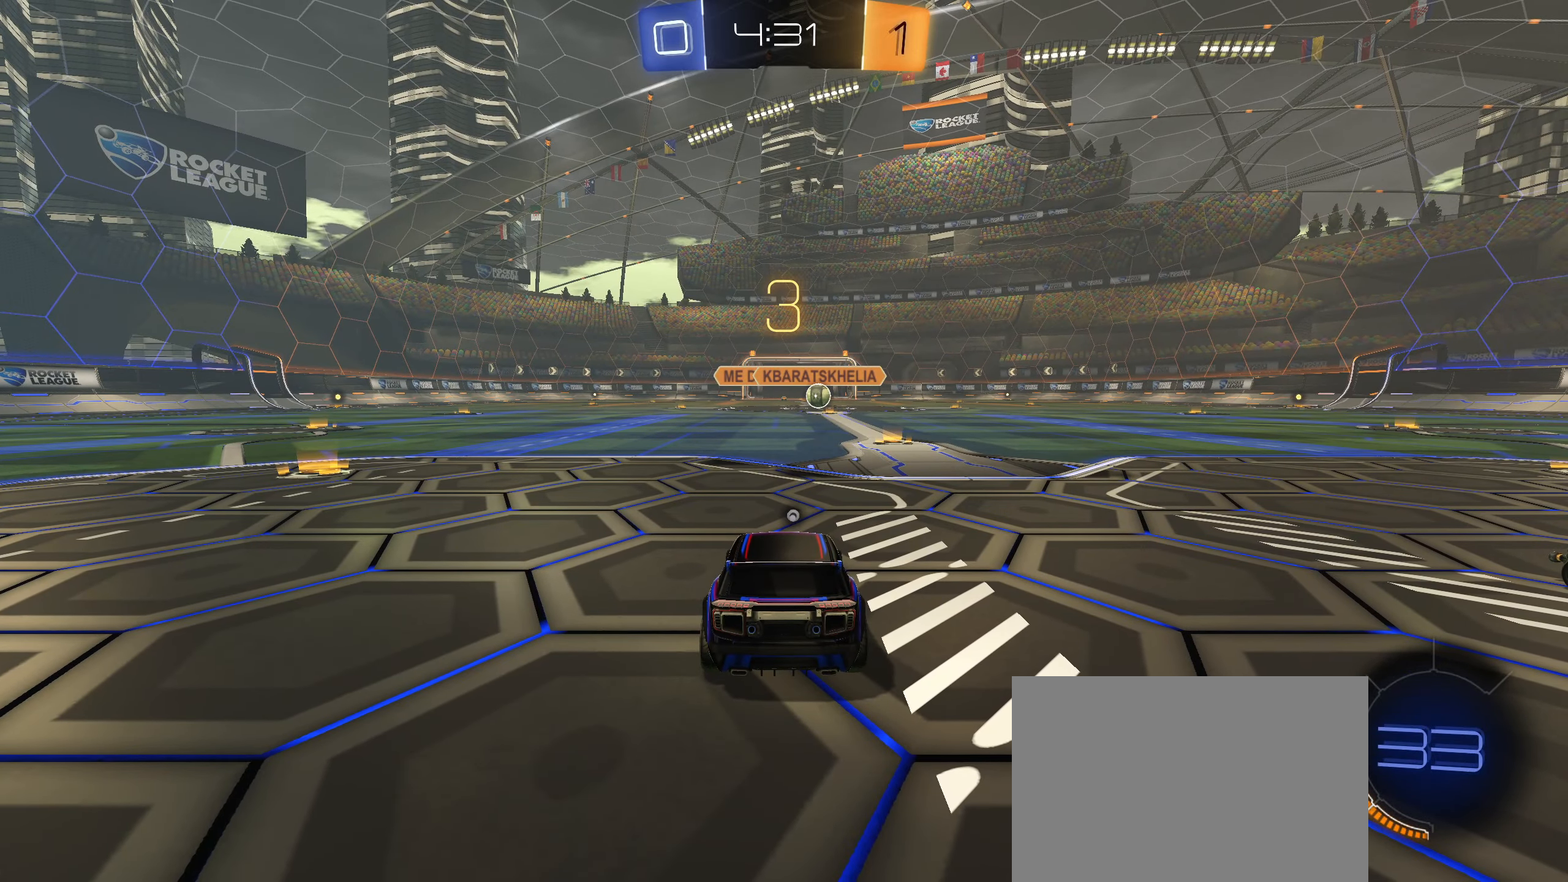
{"buttons": [], "left_stick": "center", "right_stick": "center"}
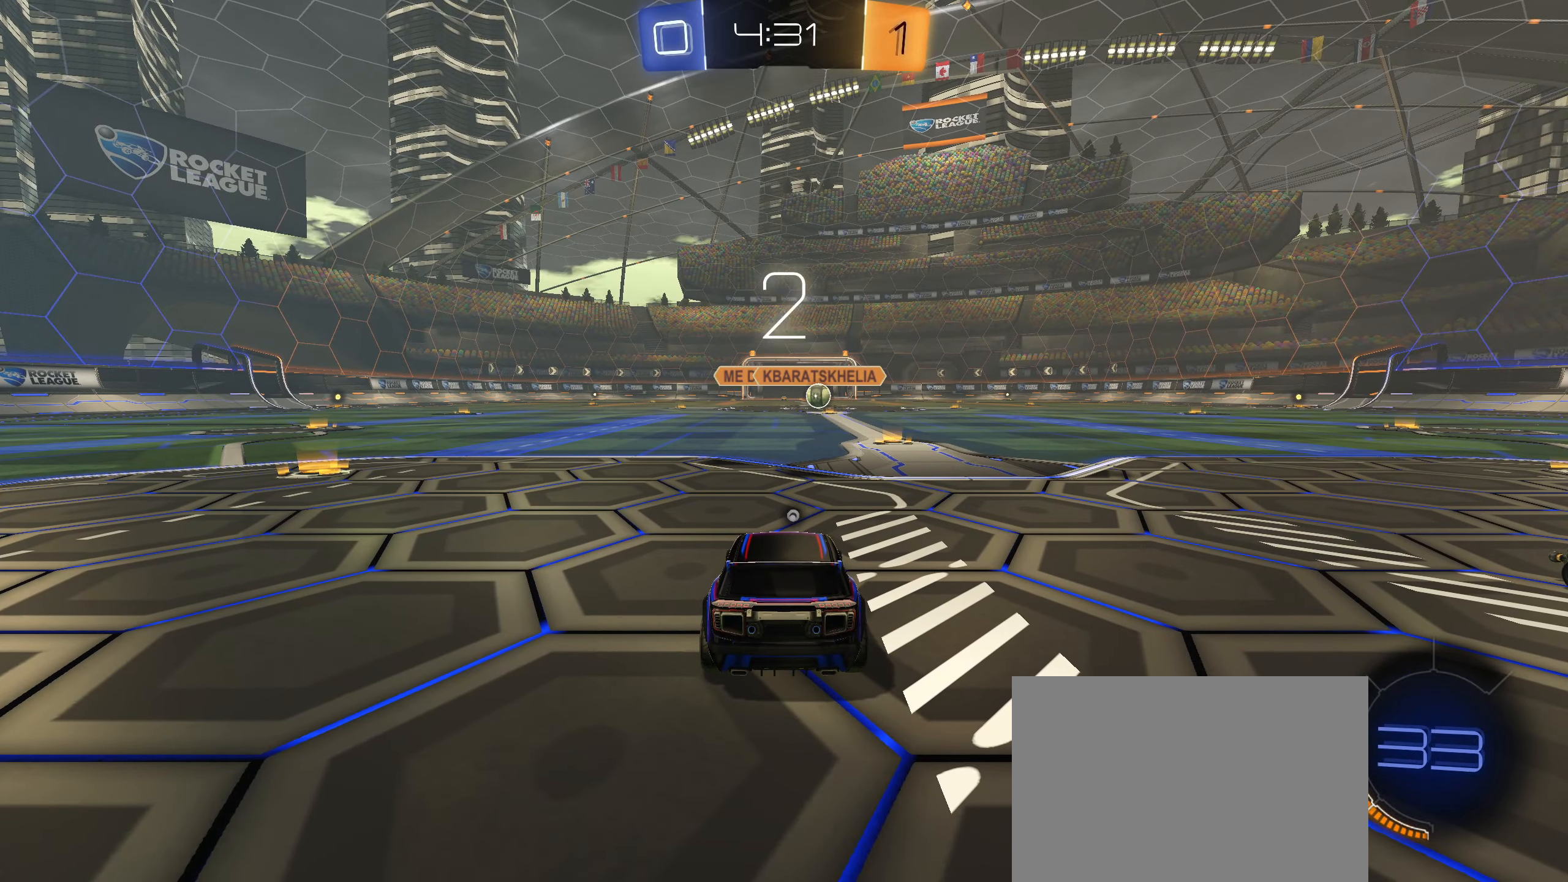
{"buttons": ["L2", "R2"], "left_stick": "center", "right_stick": "center", "events": [[367, "L2", "down"], [484, "R2", "down"]]}
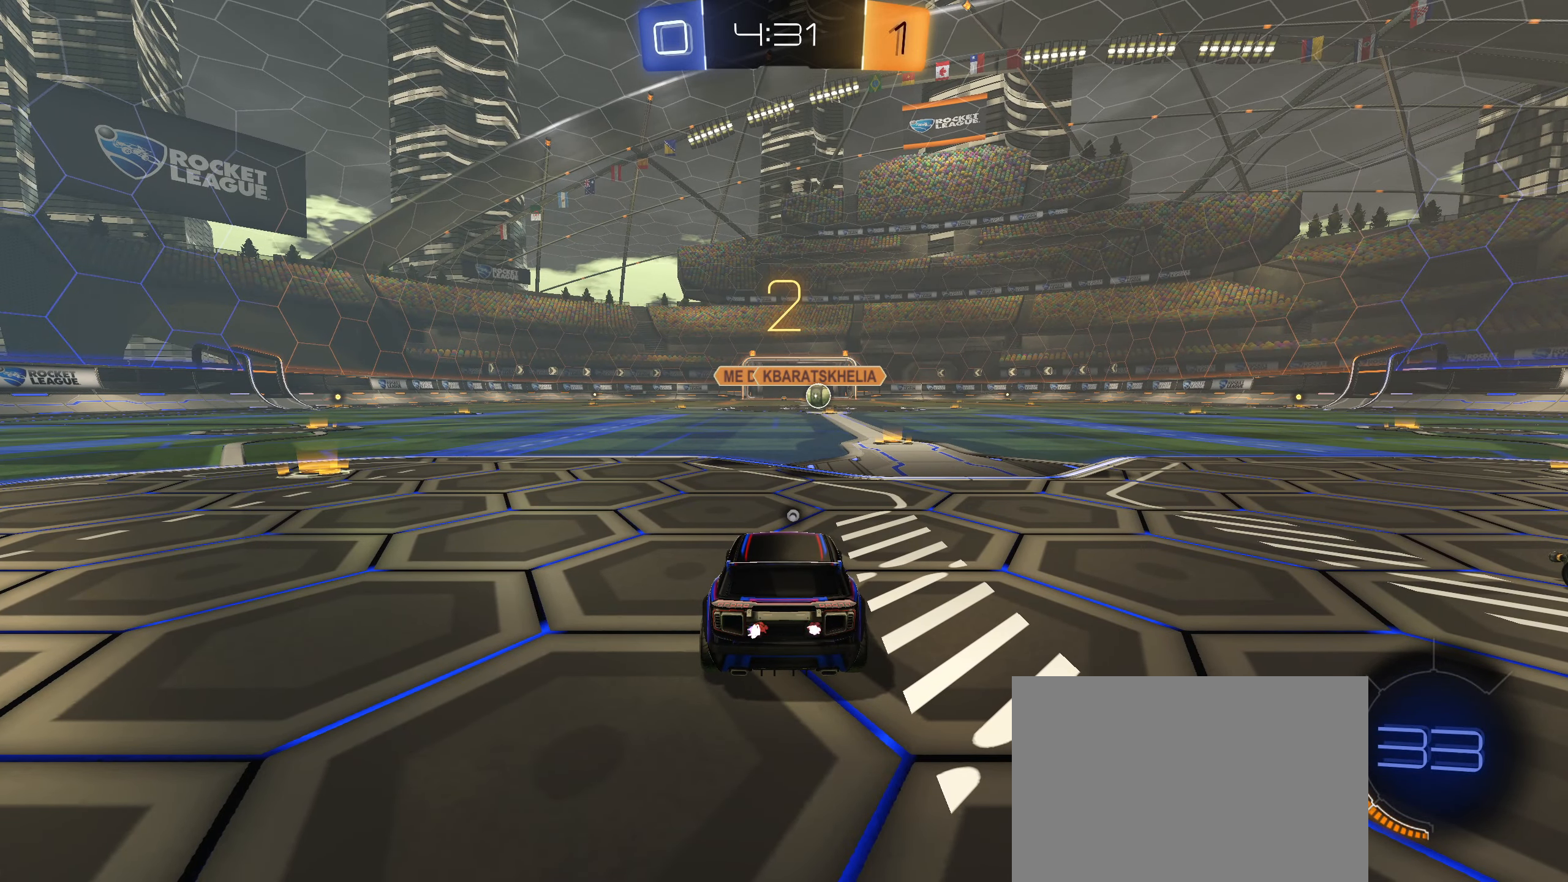
{"buttons": ["L2", "R2"], "left_stick": "center", "right_stick": "center", "events": [[184, "left_stick", "left"], [284, "left_stick", "right"], [417, "left_stick", "left"], [500, "left_stick", "center"]]}
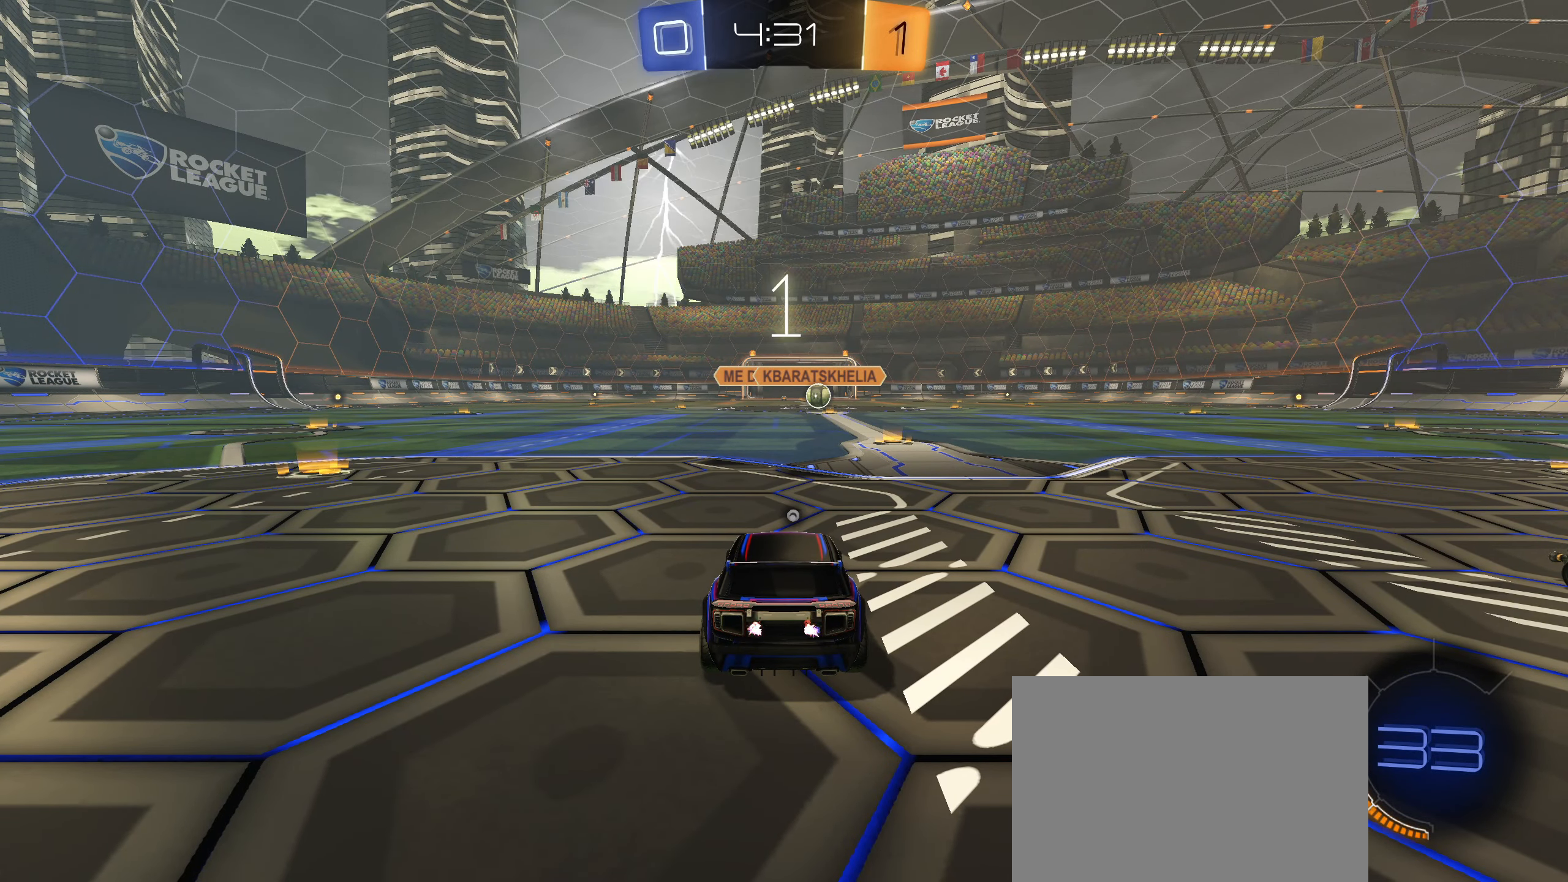
{"buttons": ["R2"], "left_stick": "up-right", "right_stick": "center", "events": [[50, "left_stick", "right"], [134, "left_stick", "down-left"], [250, "left_stick", "right"], [367, "left_stick", "down-left"], [450, "L2", "up"], [484, "left_stick", "up-right"]]}